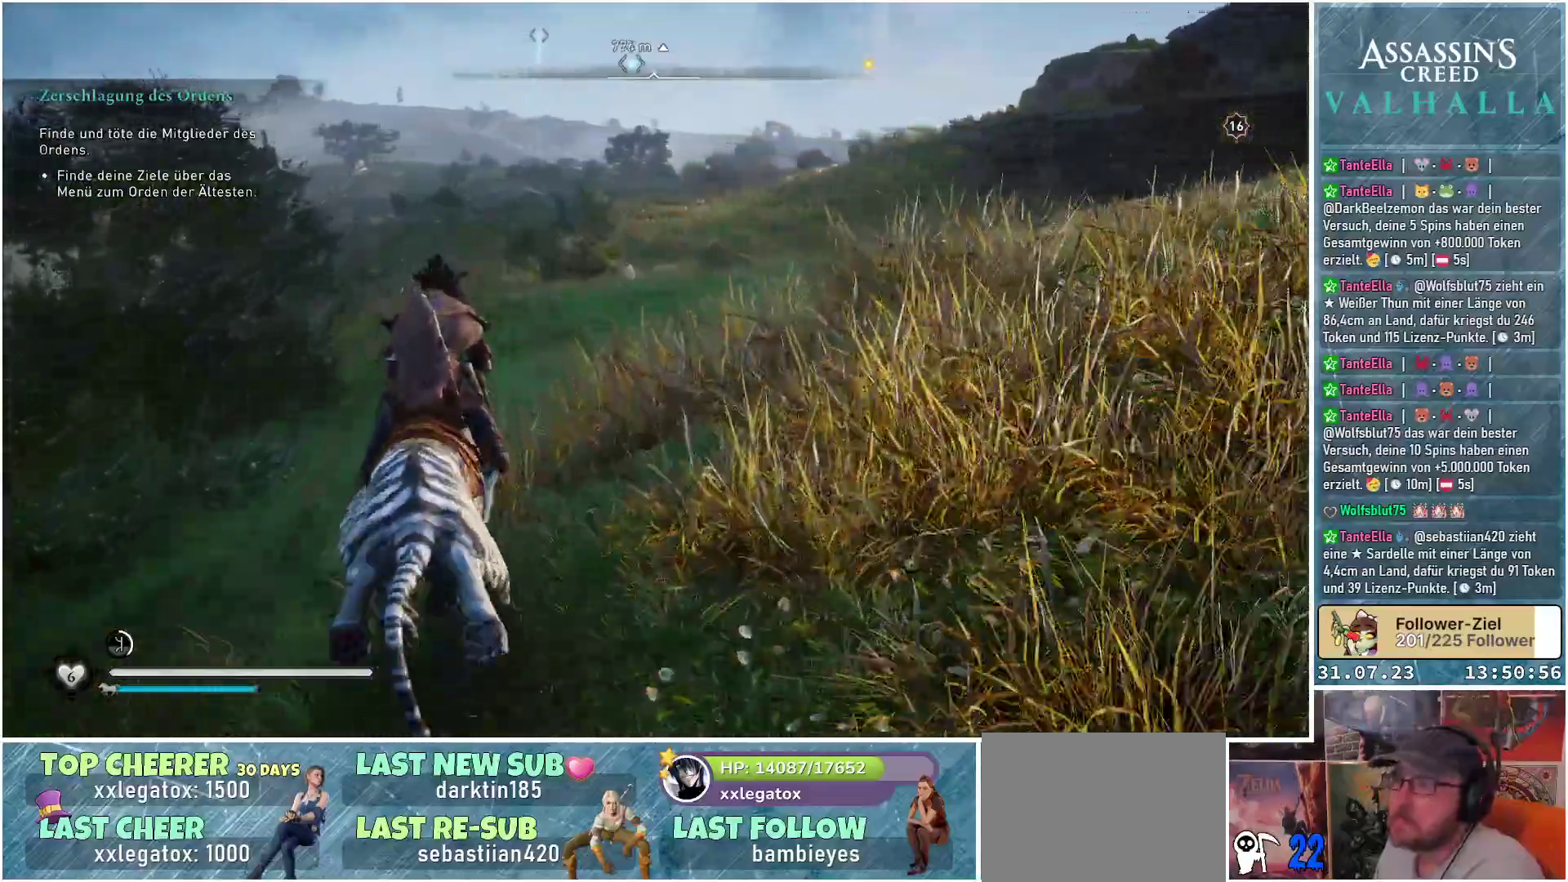
Gameplay with a controller (Xbox layout); each line is a JSON object with the inputs held at the frame after it. "events" lists button and stick changes between this image and that frame as [ms after this image, input, new state], when the widget could be followed in between.
{"buttons": [], "left_stick": "up", "right_stick": "center", "events": []}
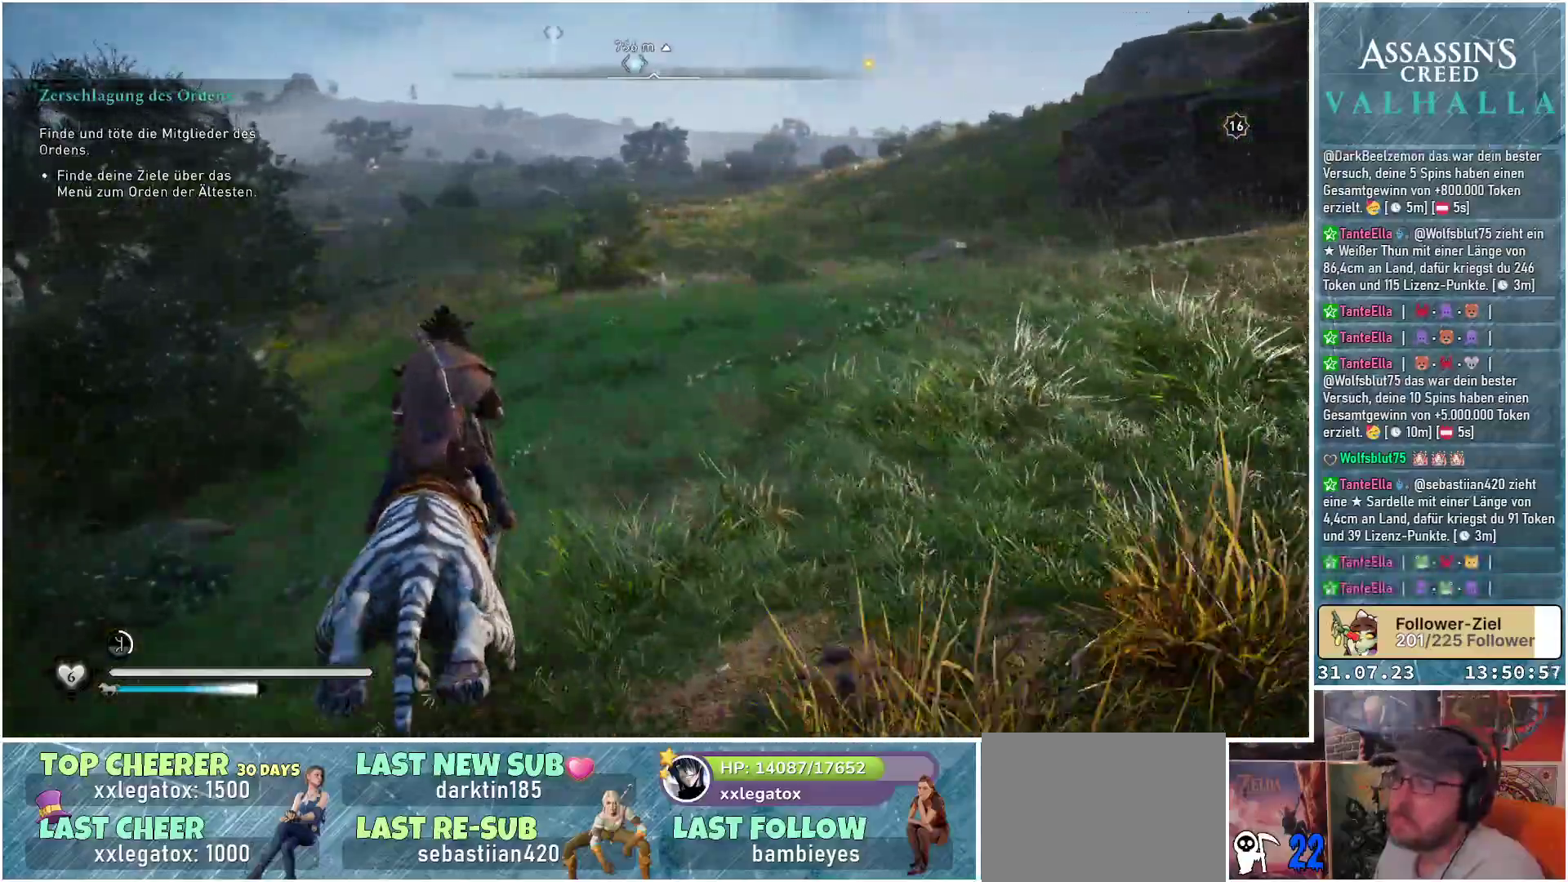
{"buttons": [], "left_stick": "up", "right_stick": "center", "events": []}
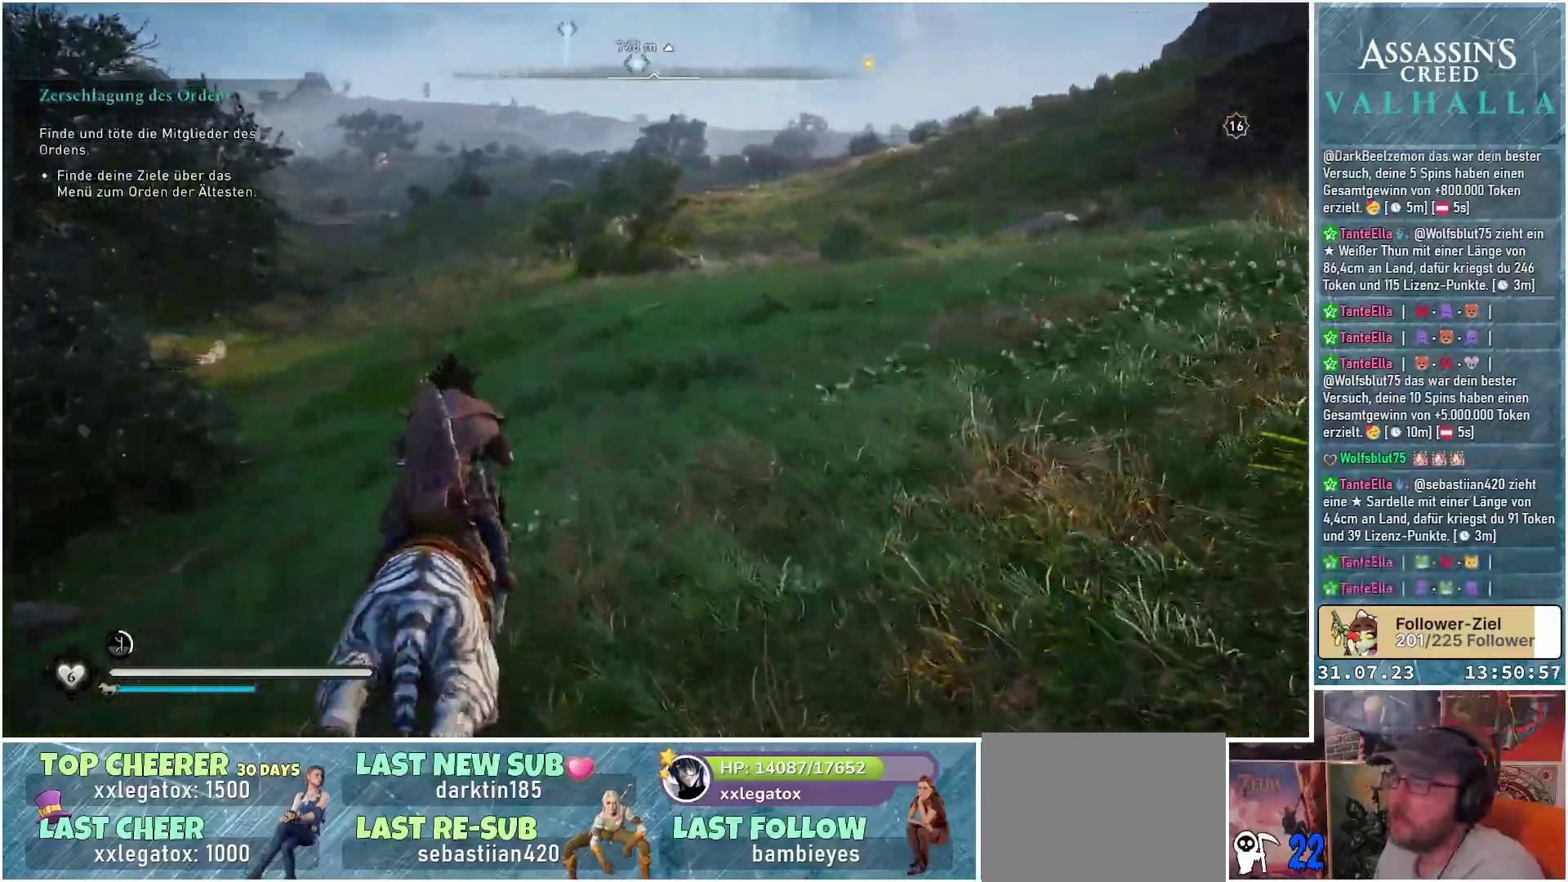
{"buttons": [], "left_stick": "up", "right_stick": "center", "events": []}
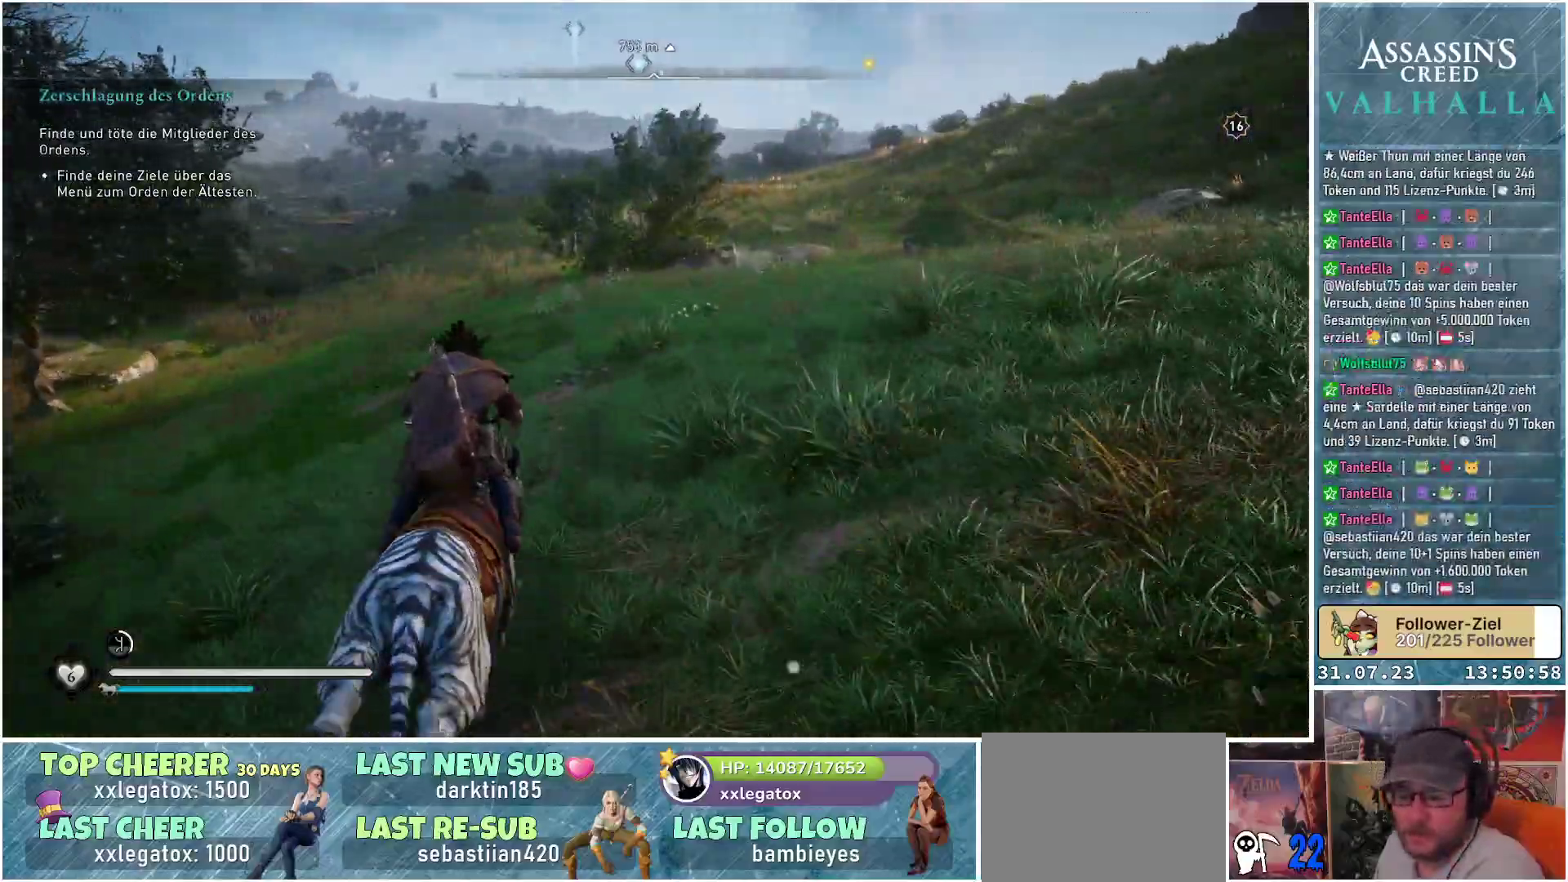
{"buttons": [], "left_stick": "up", "right_stick": "center", "events": []}
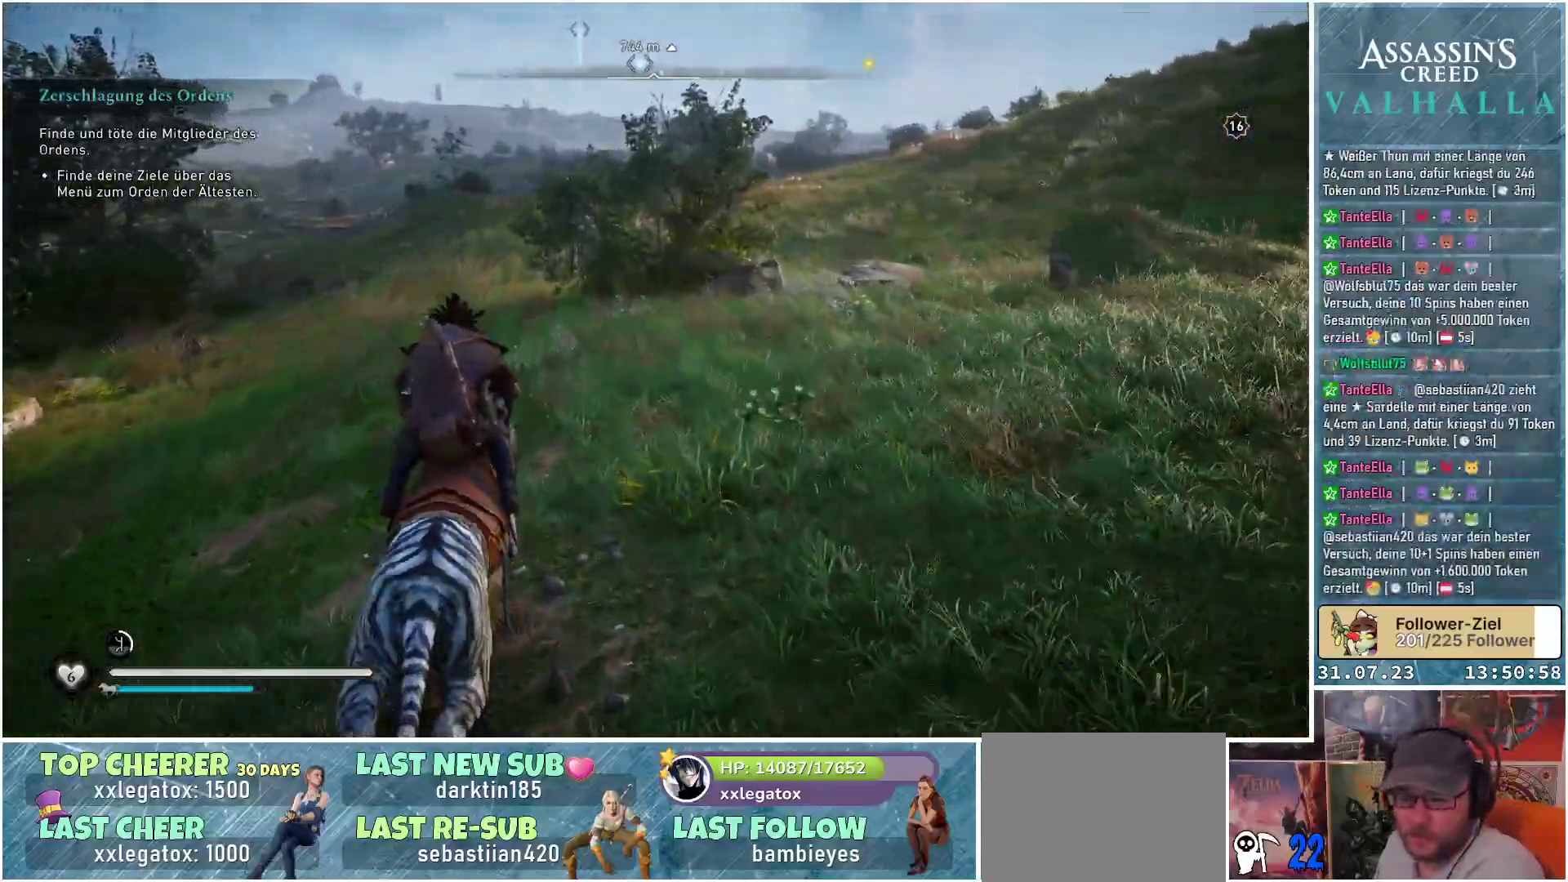
{"buttons": [], "left_stick": "up", "right_stick": "center", "events": []}
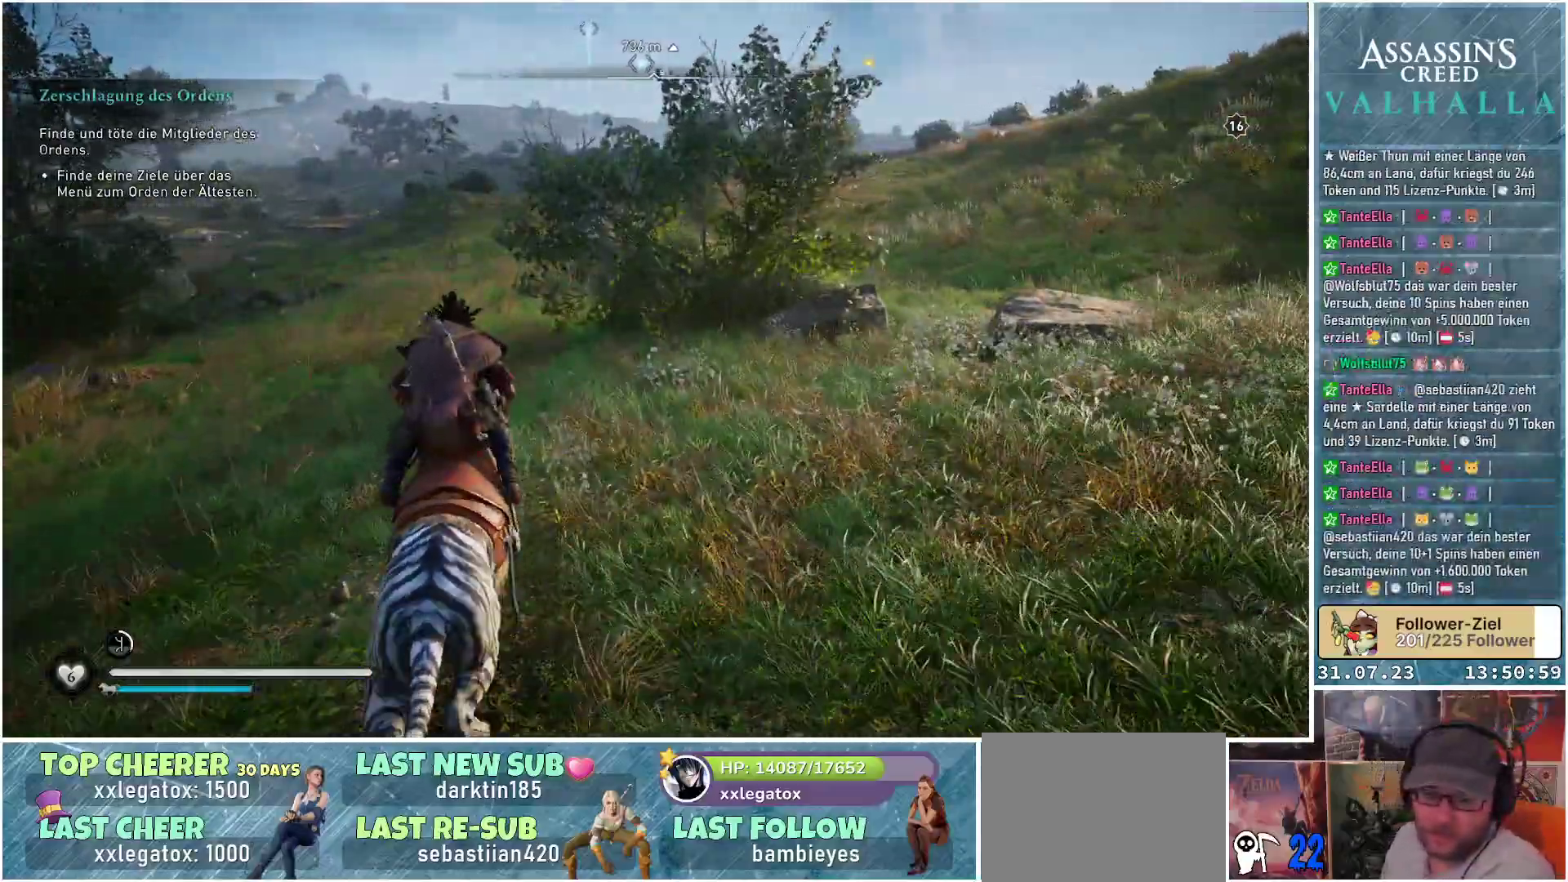
{"buttons": [], "left_stick": "up", "right_stick": "center", "events": []}
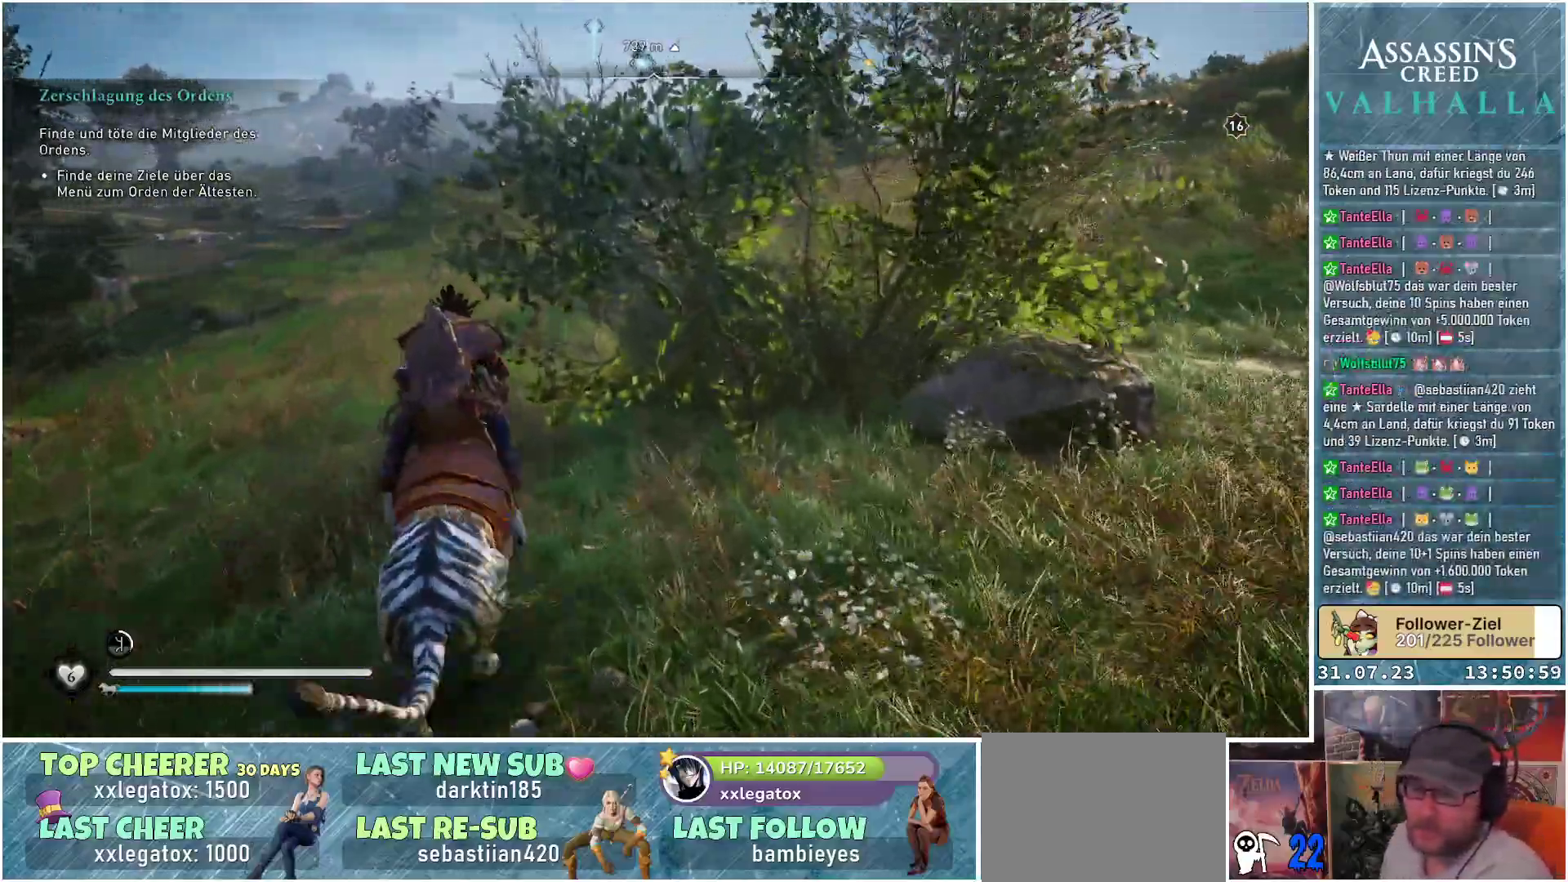
{"buttons": [], "left_stick": "up", "right_stick": "center", "events": []}
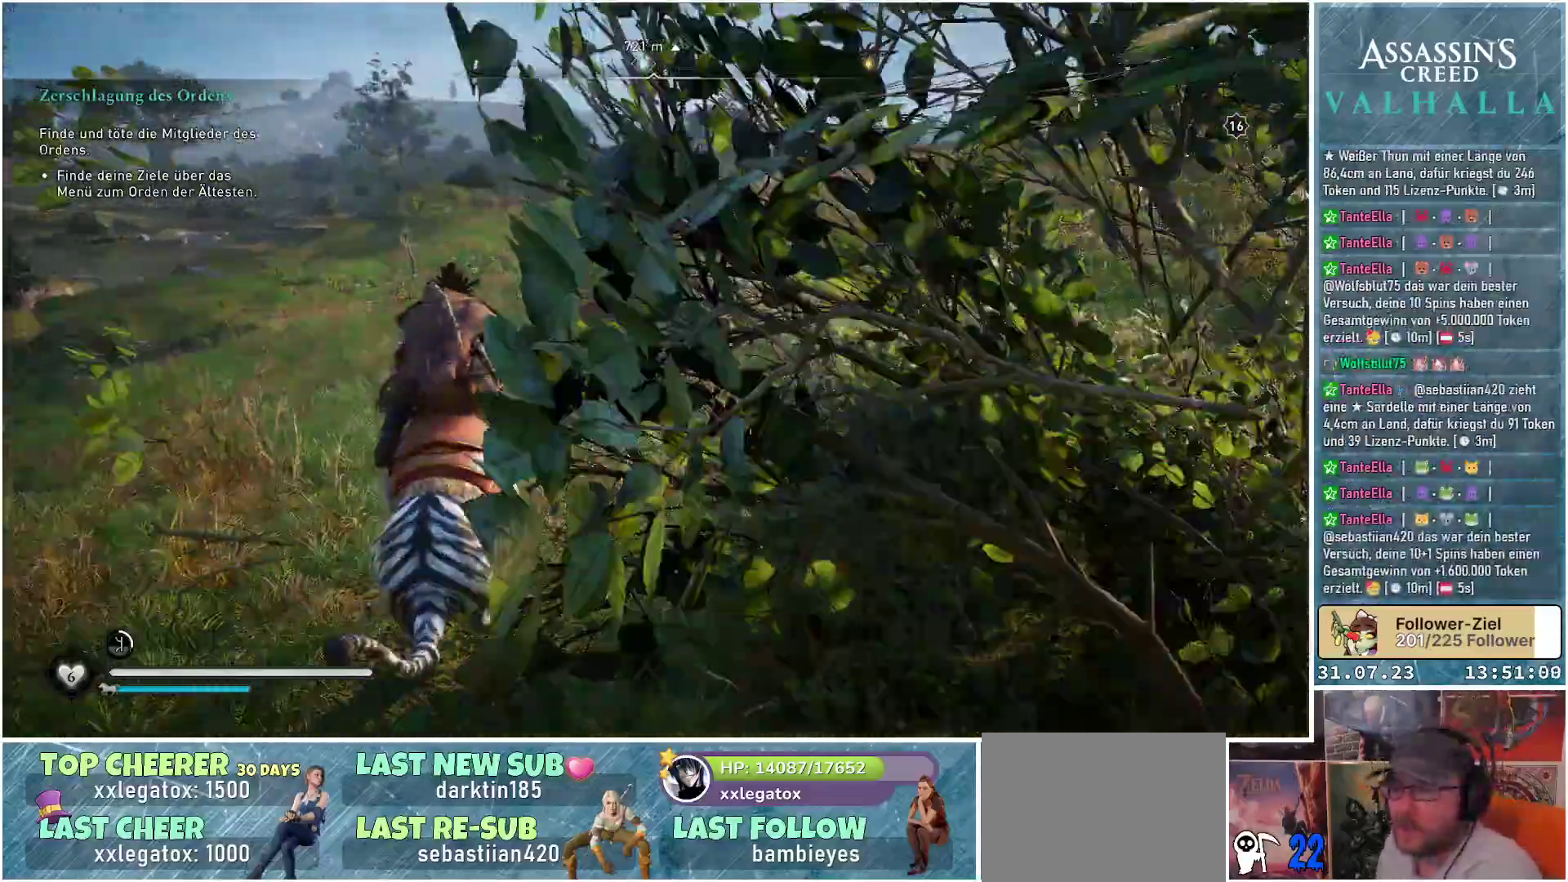
{"buttons": [], "left_stick": "up", "right_stick": "center", "events": []}
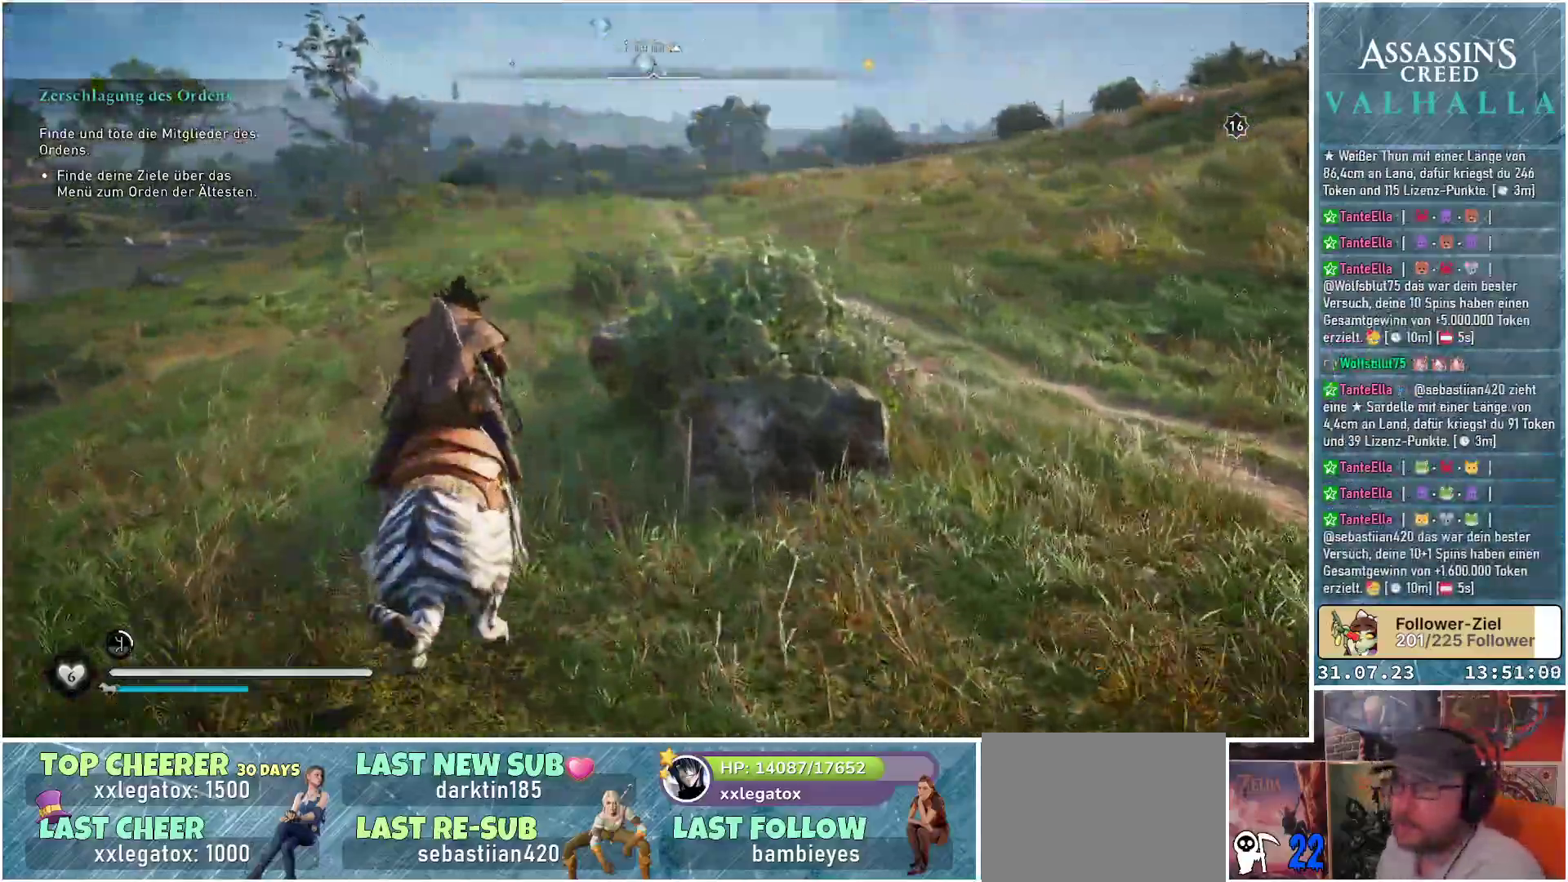
{"buttons": [], "left_stick": "up", "right_stick": "center", "events": []}
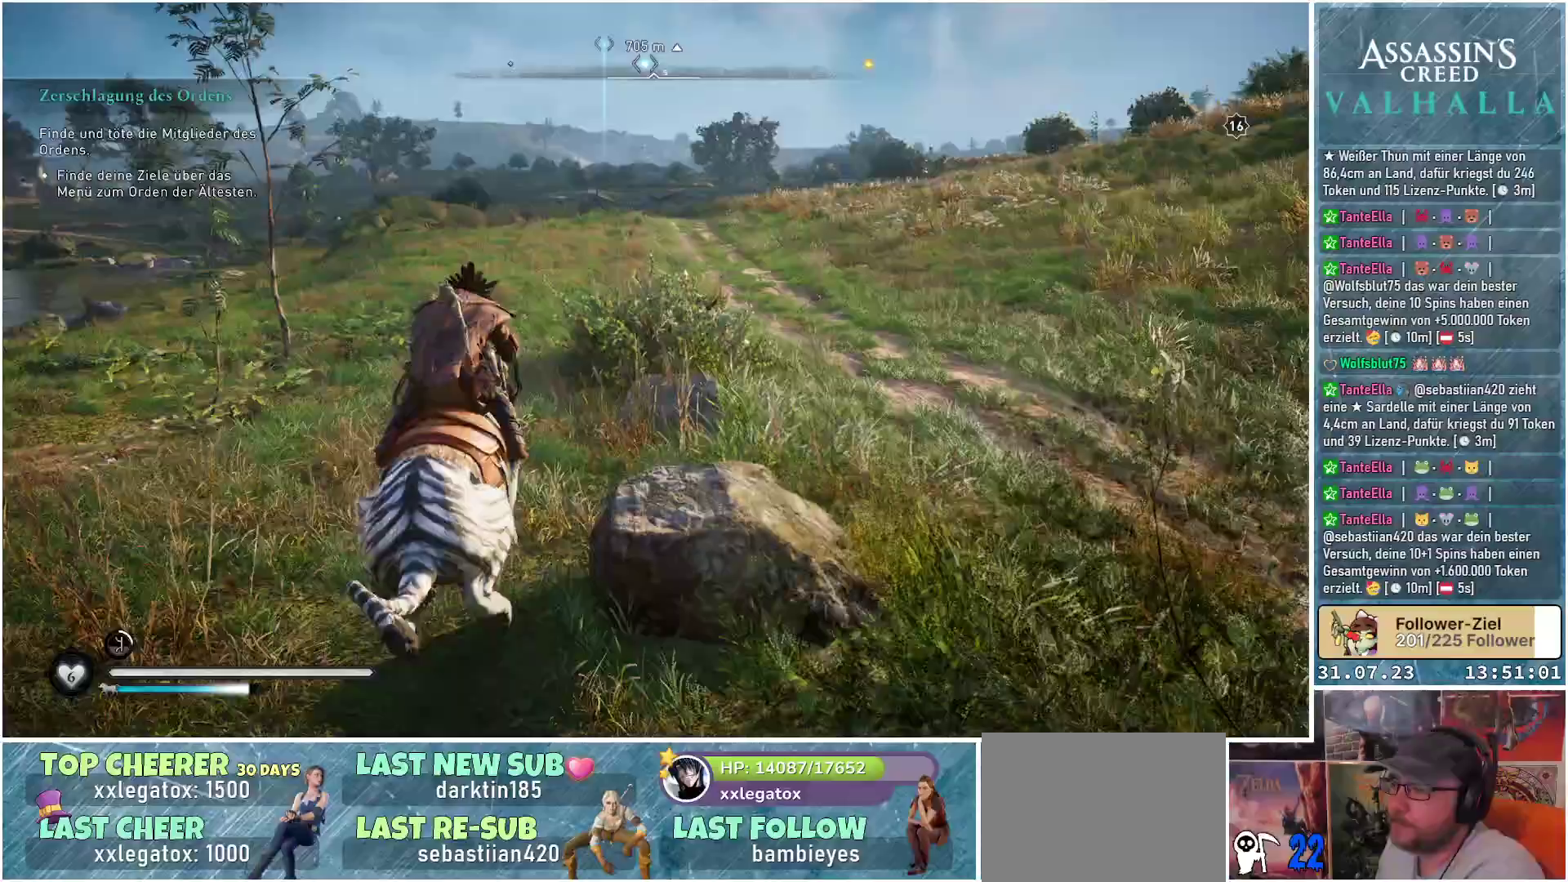
{"buttons": [], "left_stick": "up", "right_stick": "center", "events": []}
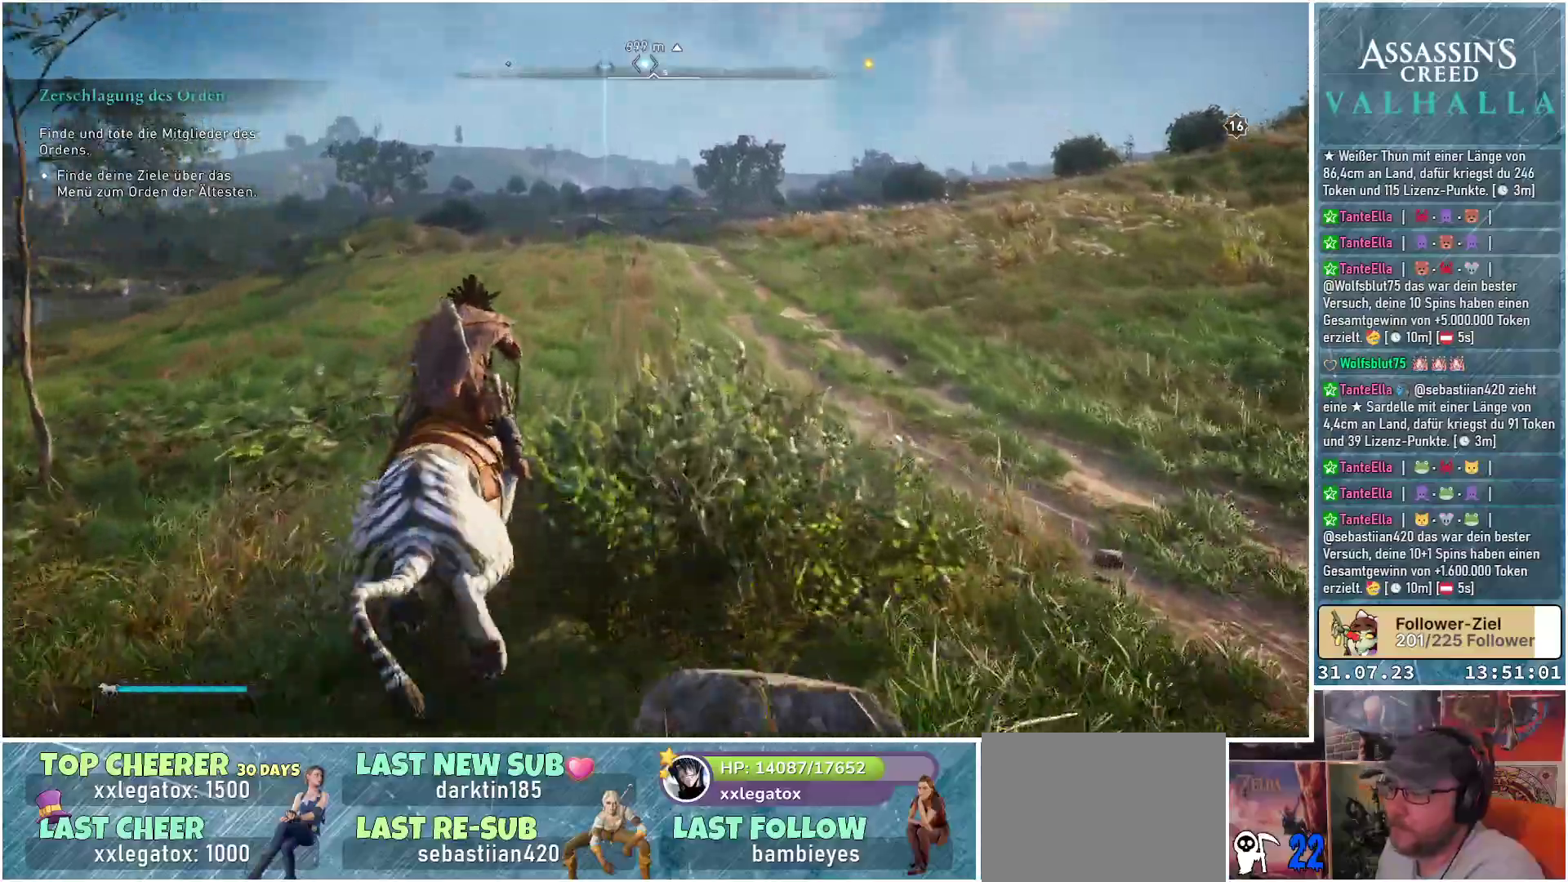
{"buttons": [], "left_stick": "up", "right_stick": "center", "events": []}
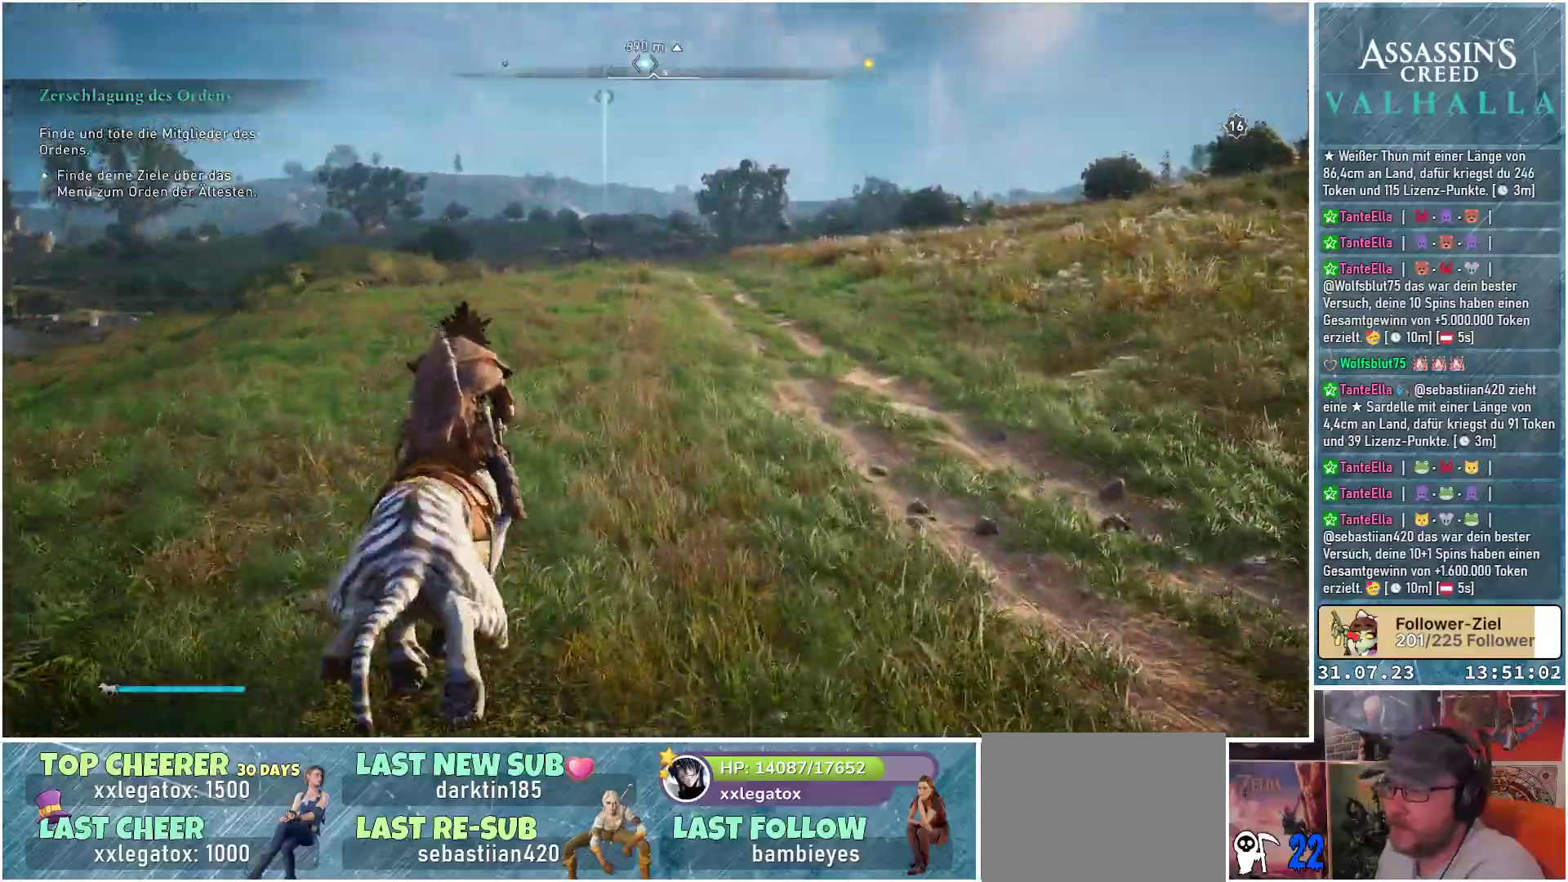
{"buttons": [], "left_stick": "up", "right_stick": "center", "events": []}
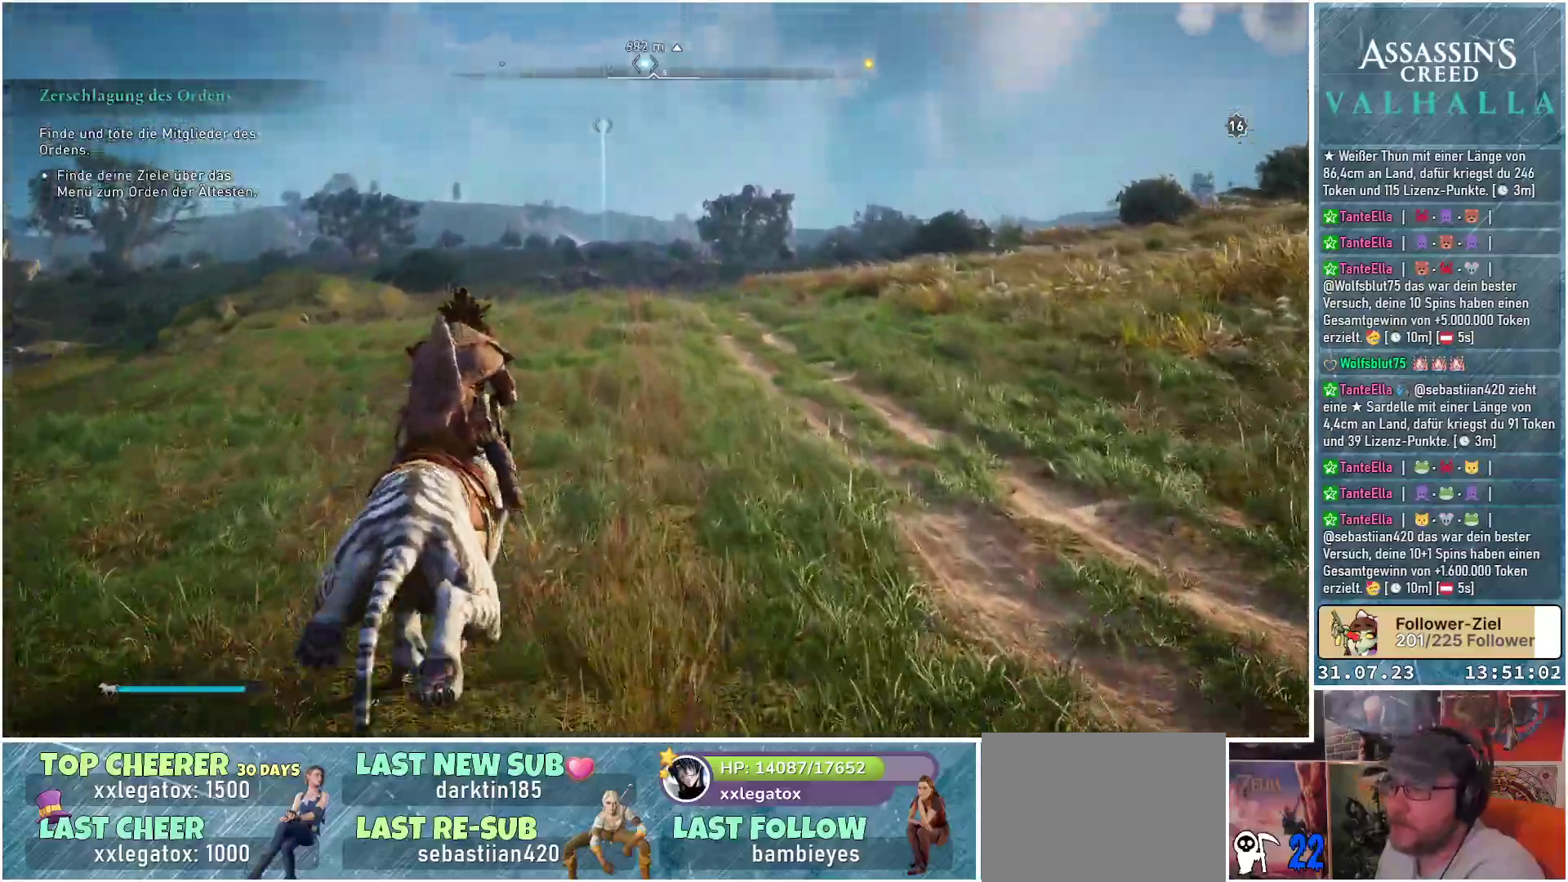
{"buttons": [], "left_stick": "up", "right_stick": "center", "events": []}
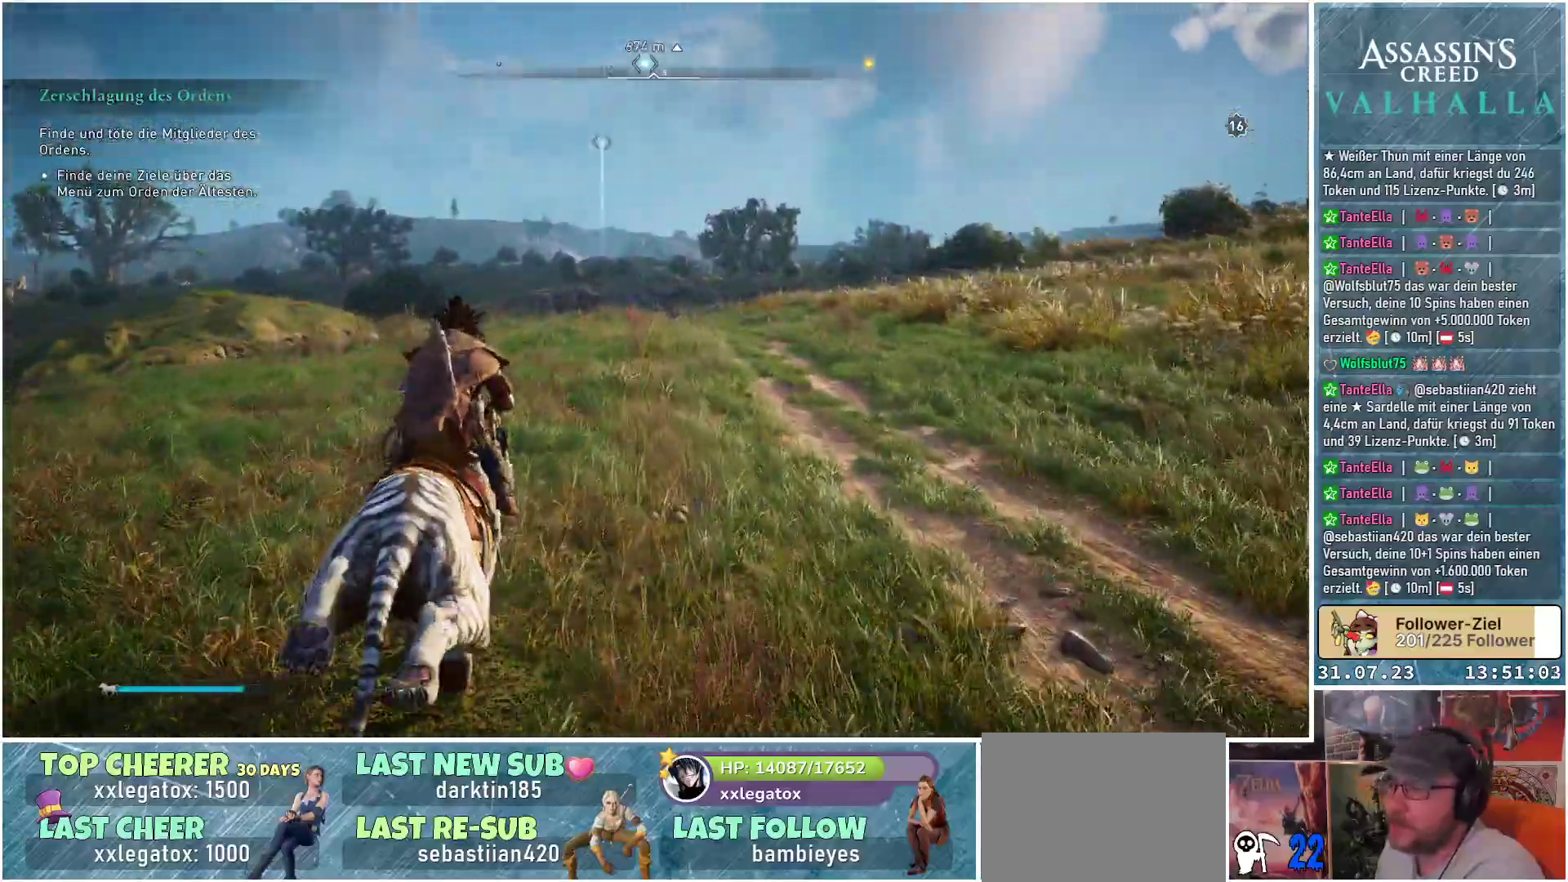
{"buttons": [], "left_stick": "up", "right_stick": "center", "events": []}
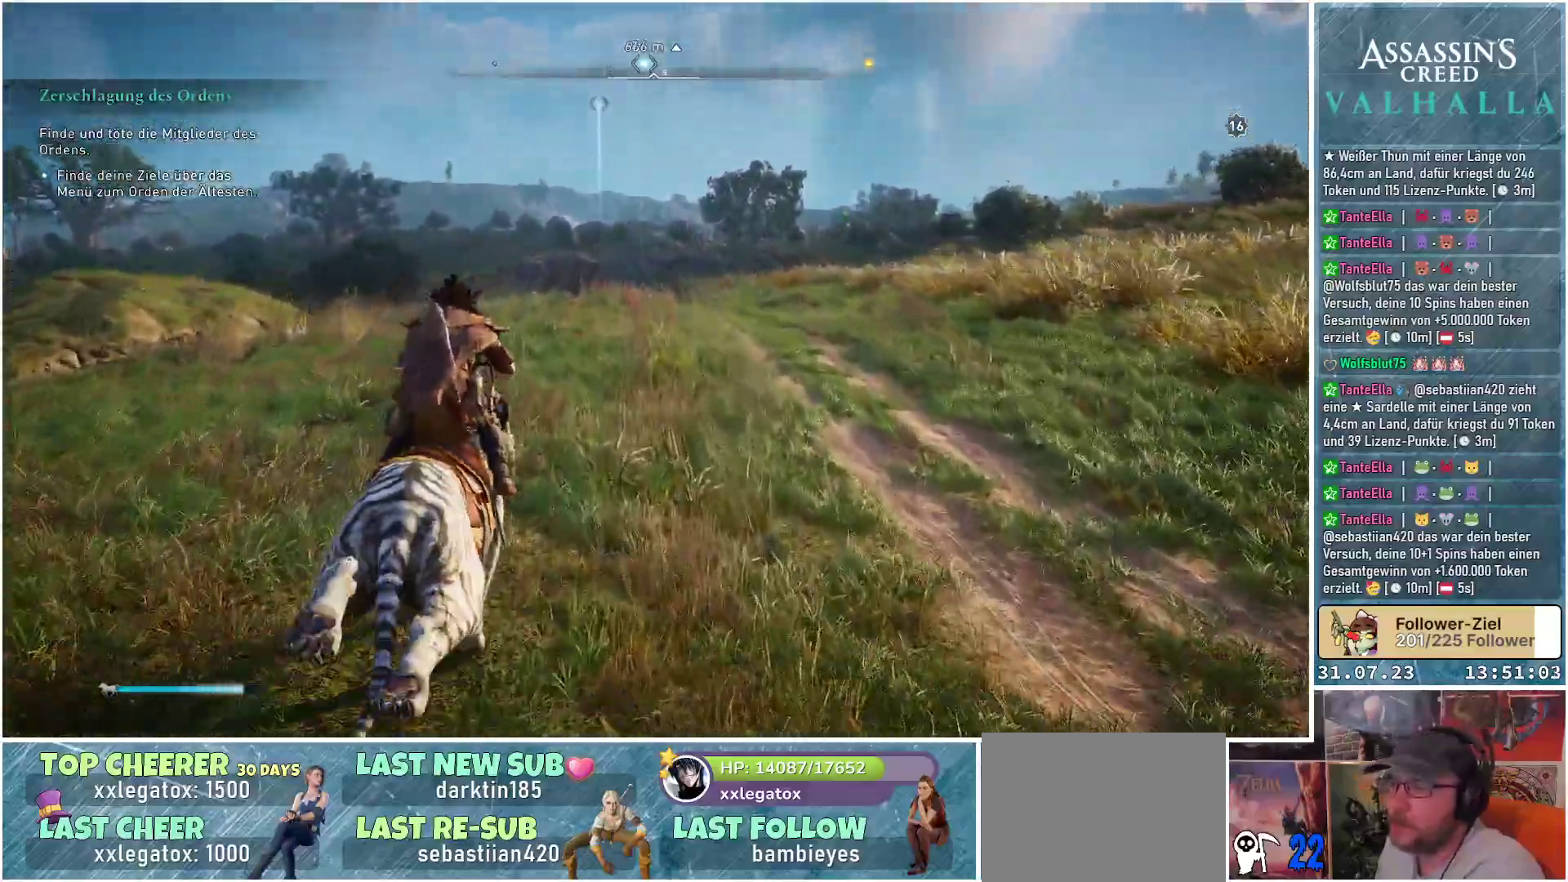
{"buttons": [], "left_stick": "up", "right_stick": "center", "events": [[83, "right_stick", "down"], [383, "right_stick", "center"]]}
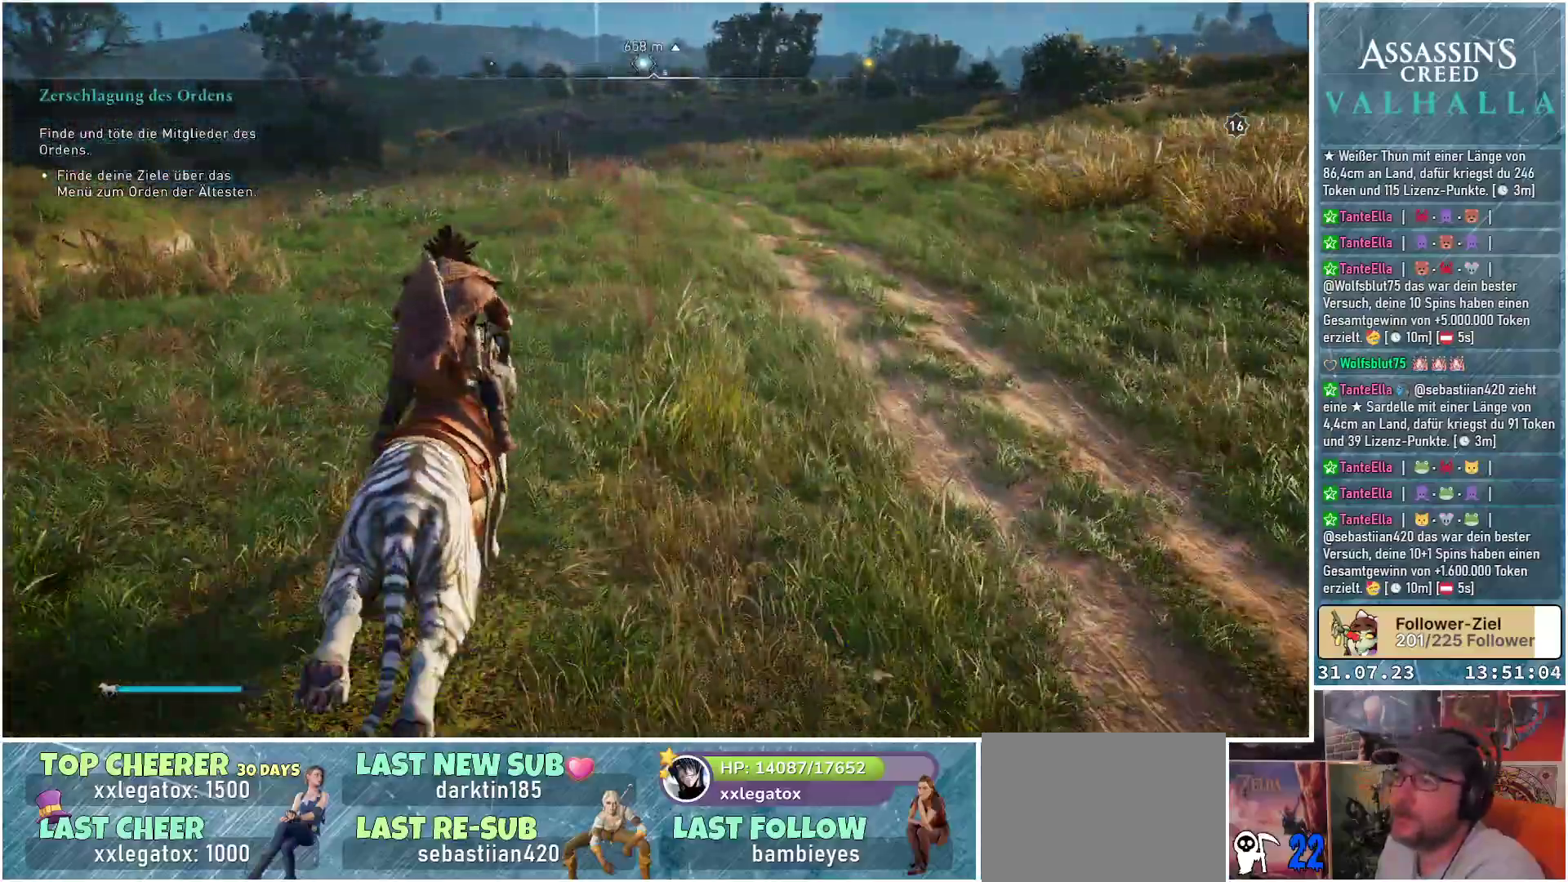
{"buttons": [], "left_stick": "up", "right_stick": "center", "events": [[300, "right_stick", "up"], [450, "right_stick", "center"]]}
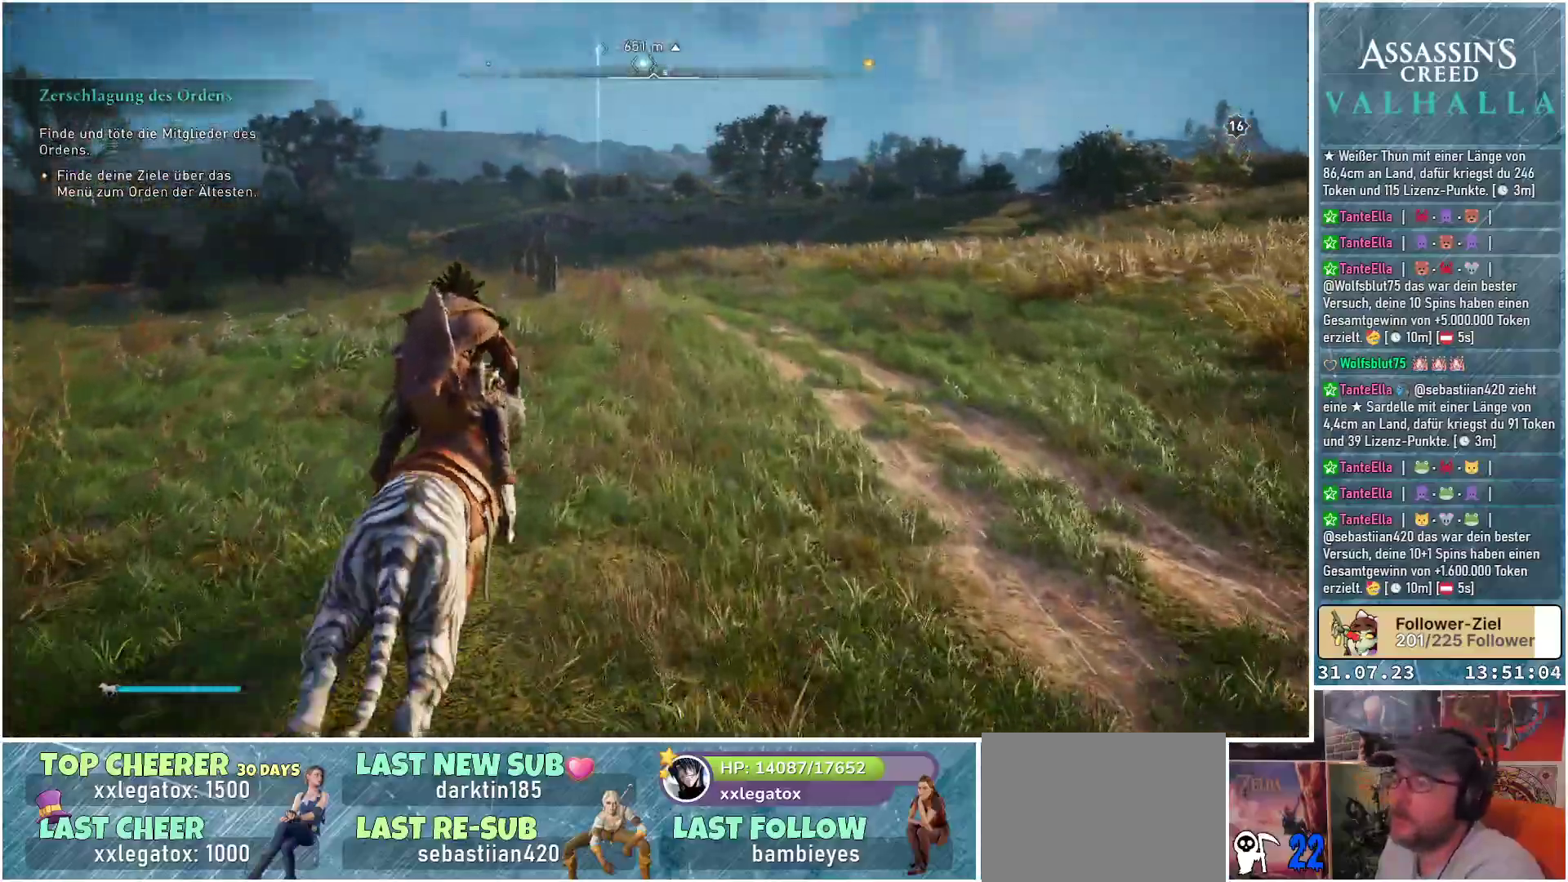
{"buttons": [], "left_stick": "up", "right_stick": "center", "events": [[217, "right_stick", "right"], [483, "right_stick", "center"]]}
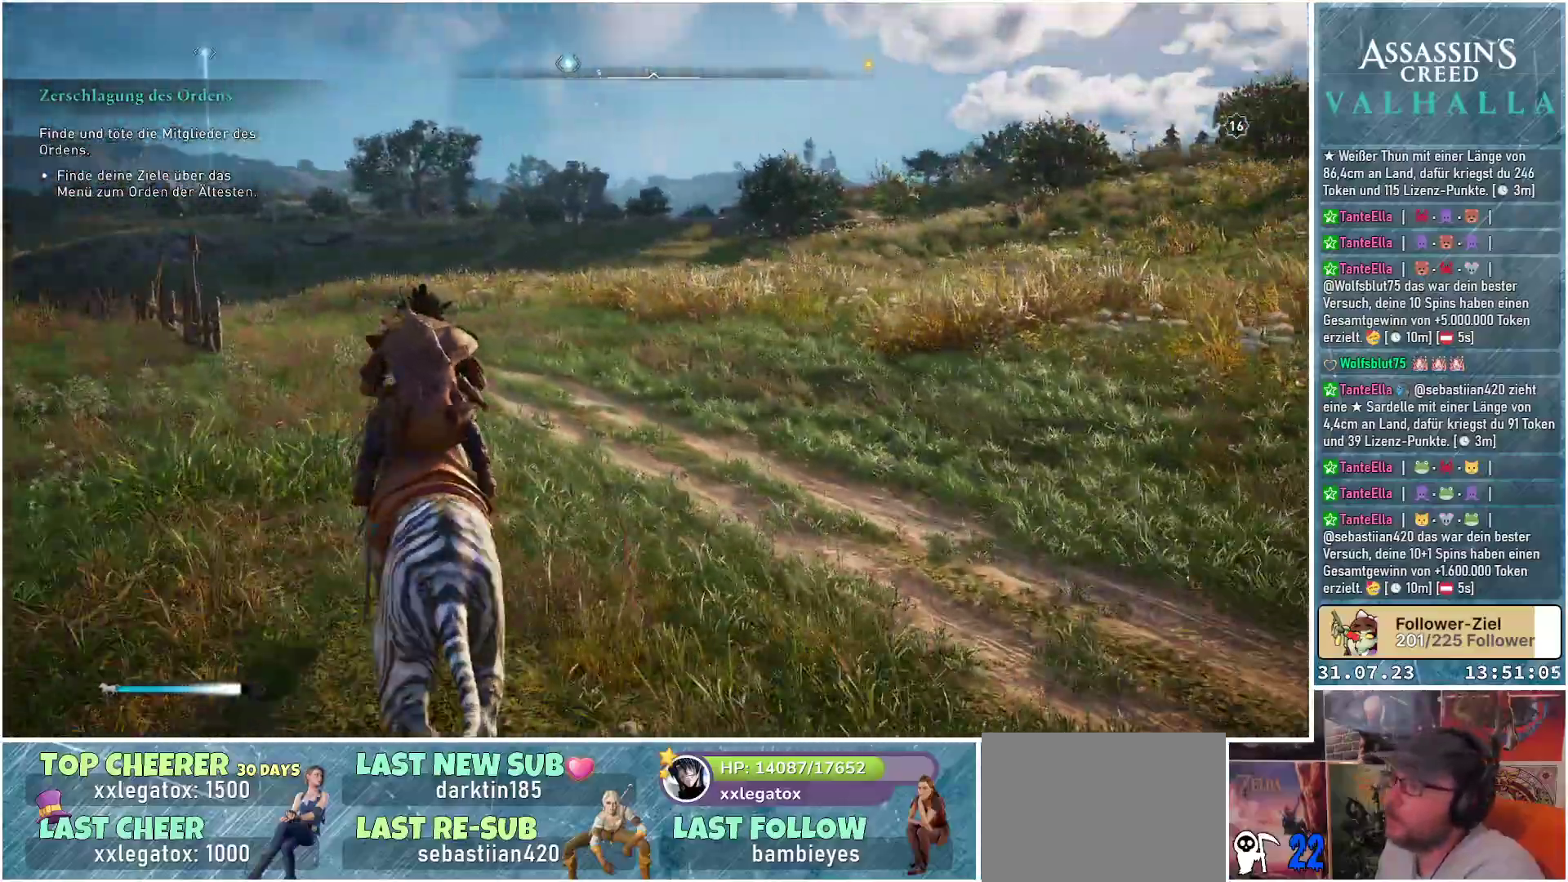
{"buttons": [], "left_stick": "up", "right_stick": "center", "events": []}
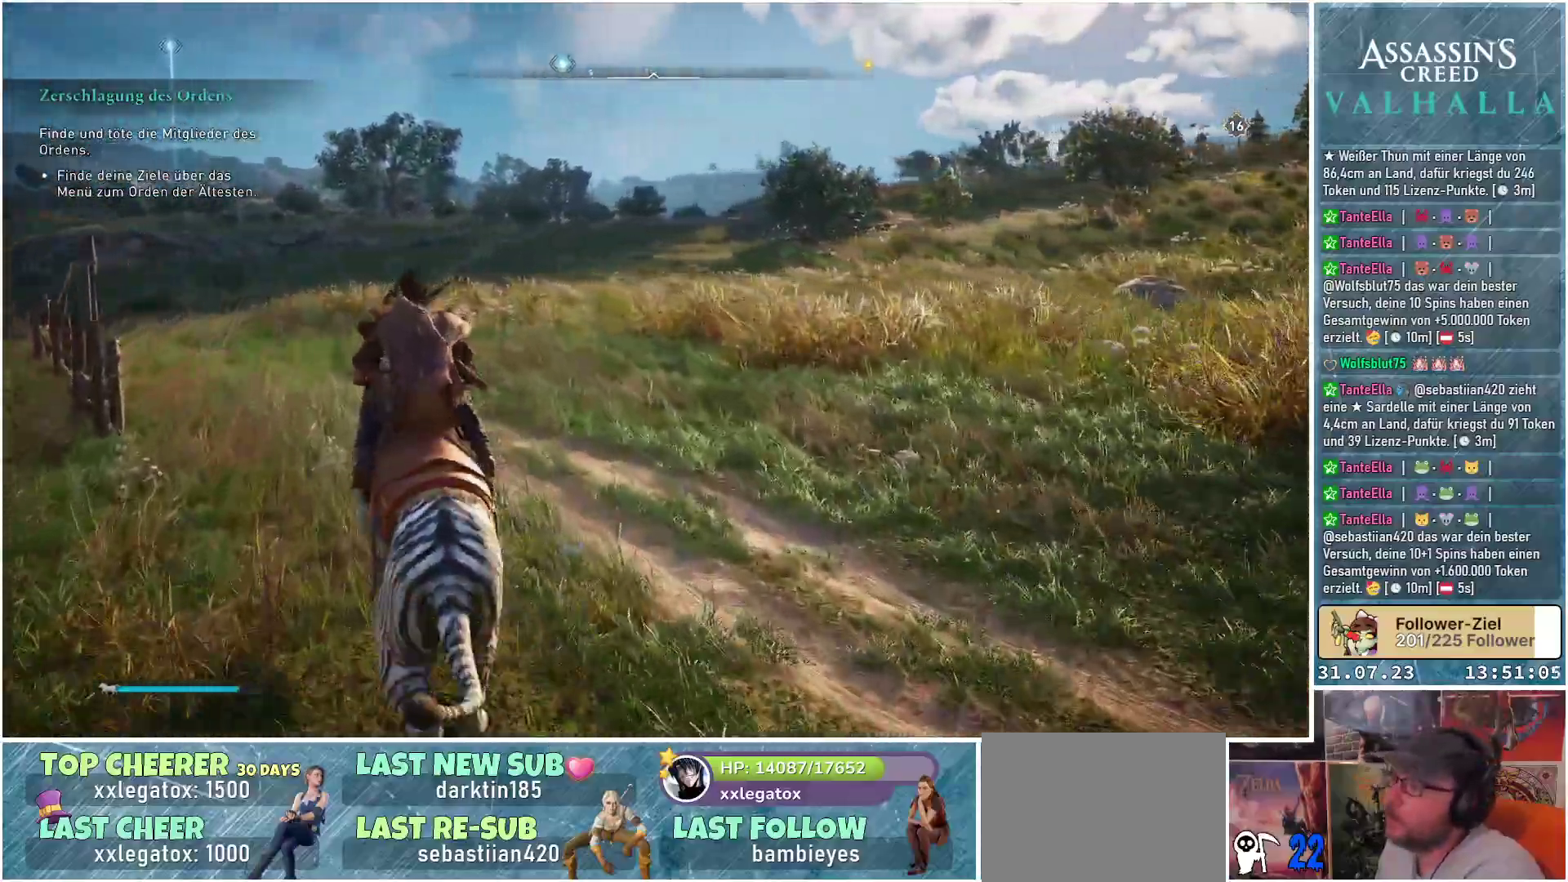
{"buttons": [], "left_stick": "up", "right_stick": "center", "events": [[33, "right_stick", "down-left"], [467, "right_stick", "center"]]}
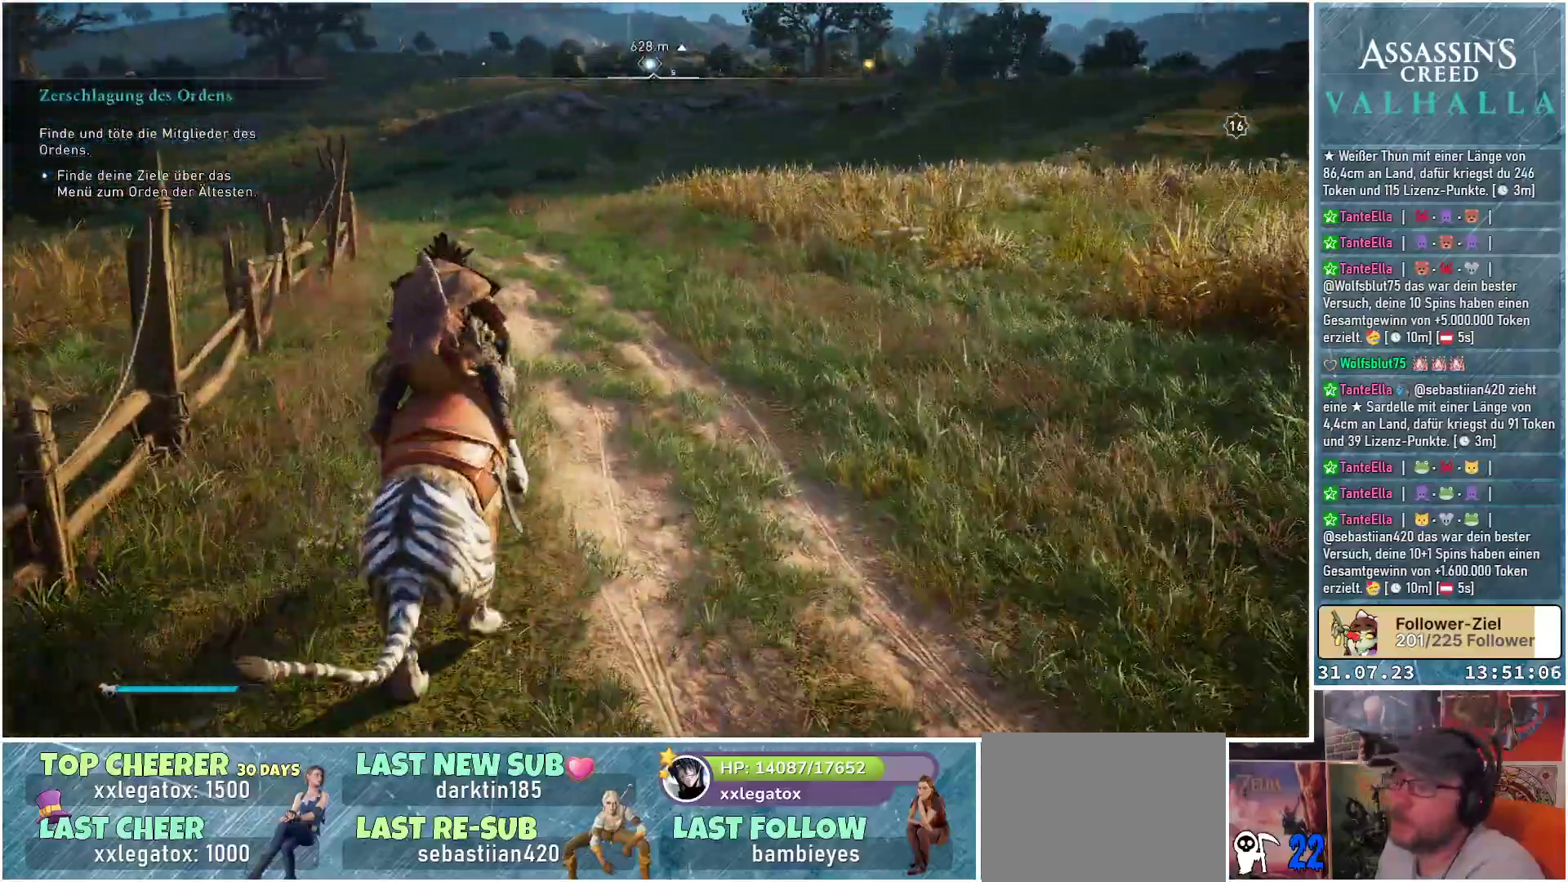
{"buttons": [], "left_stick": "up", "right_stick": "center", "events": [[317, "right_stick", "up-left"], [483, "right_stick", "center"]]}
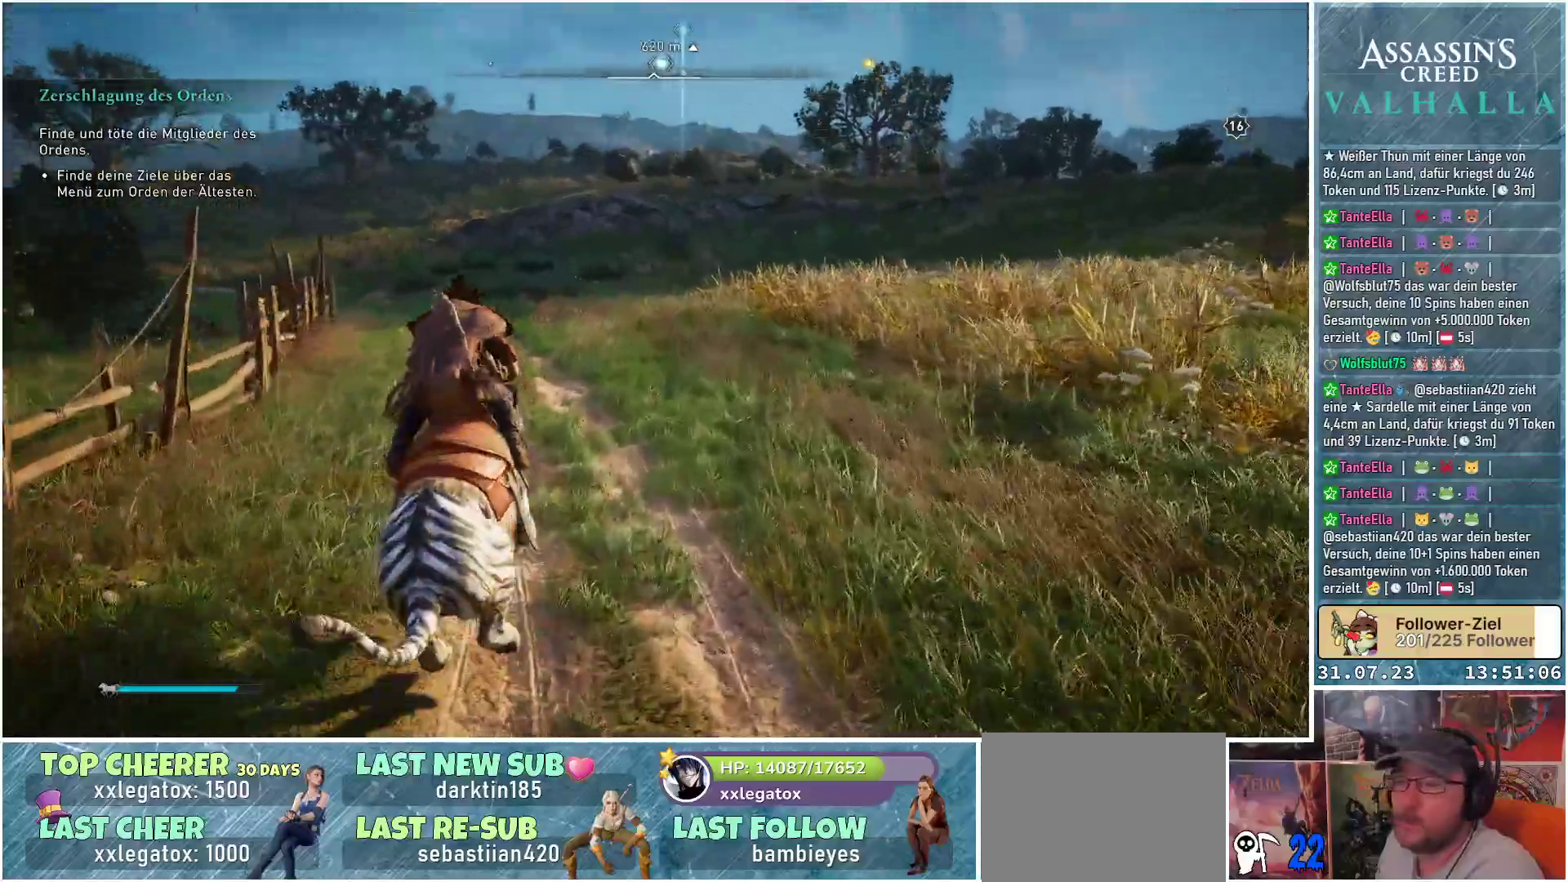
{"buttons": [], "left_stick": "up", "right_stick": "center", "events": []}
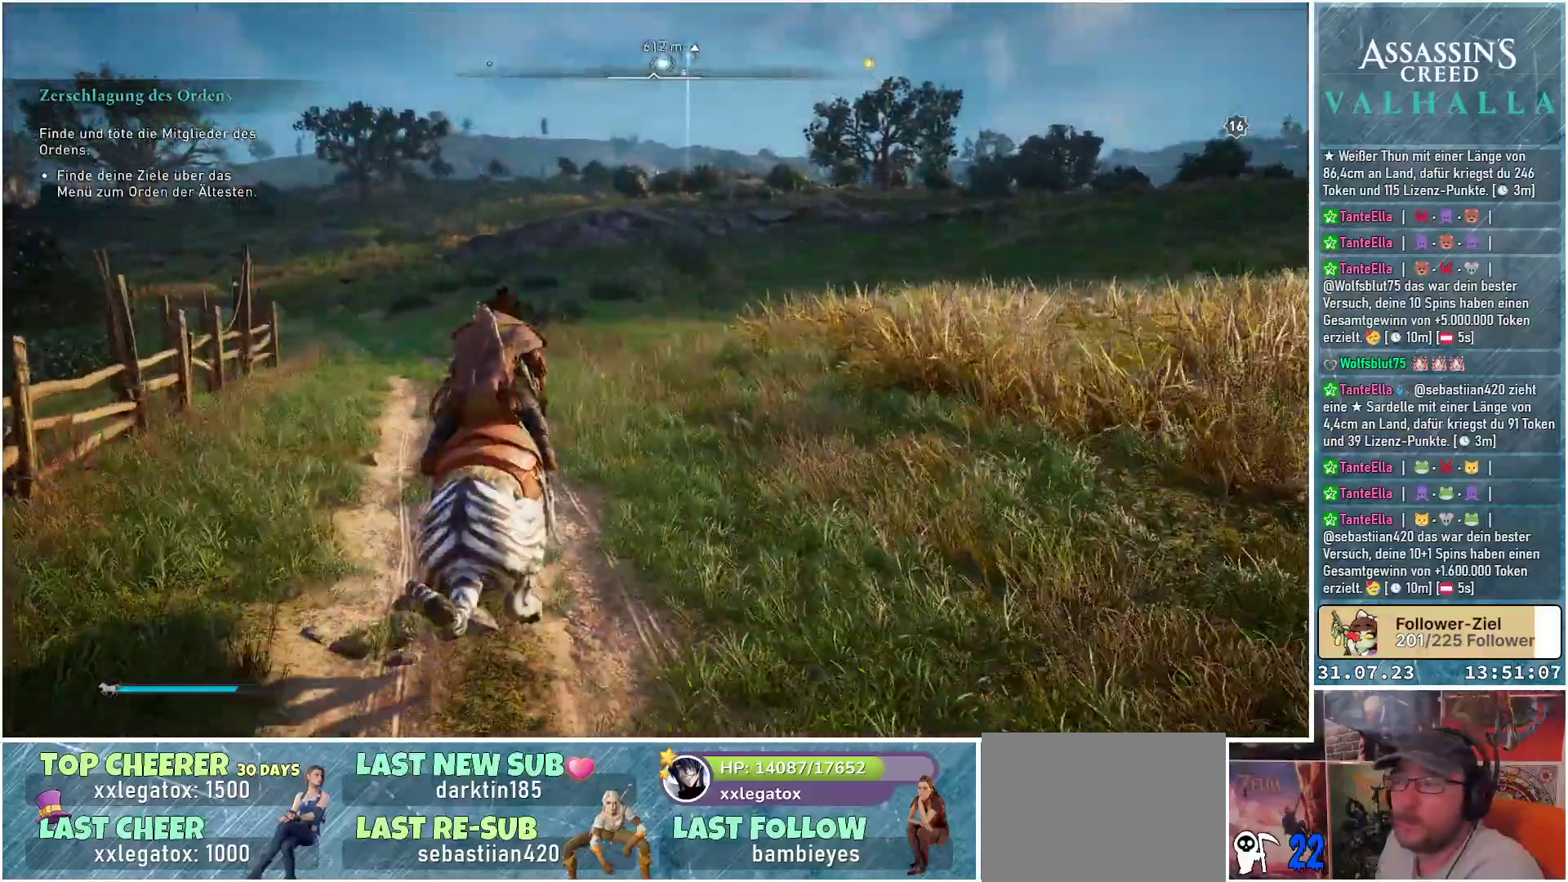
{"buttons": [], "left_stick": "up", "right_stick": "down-left", "events": [[233, "right_stick", "down-left"]]}
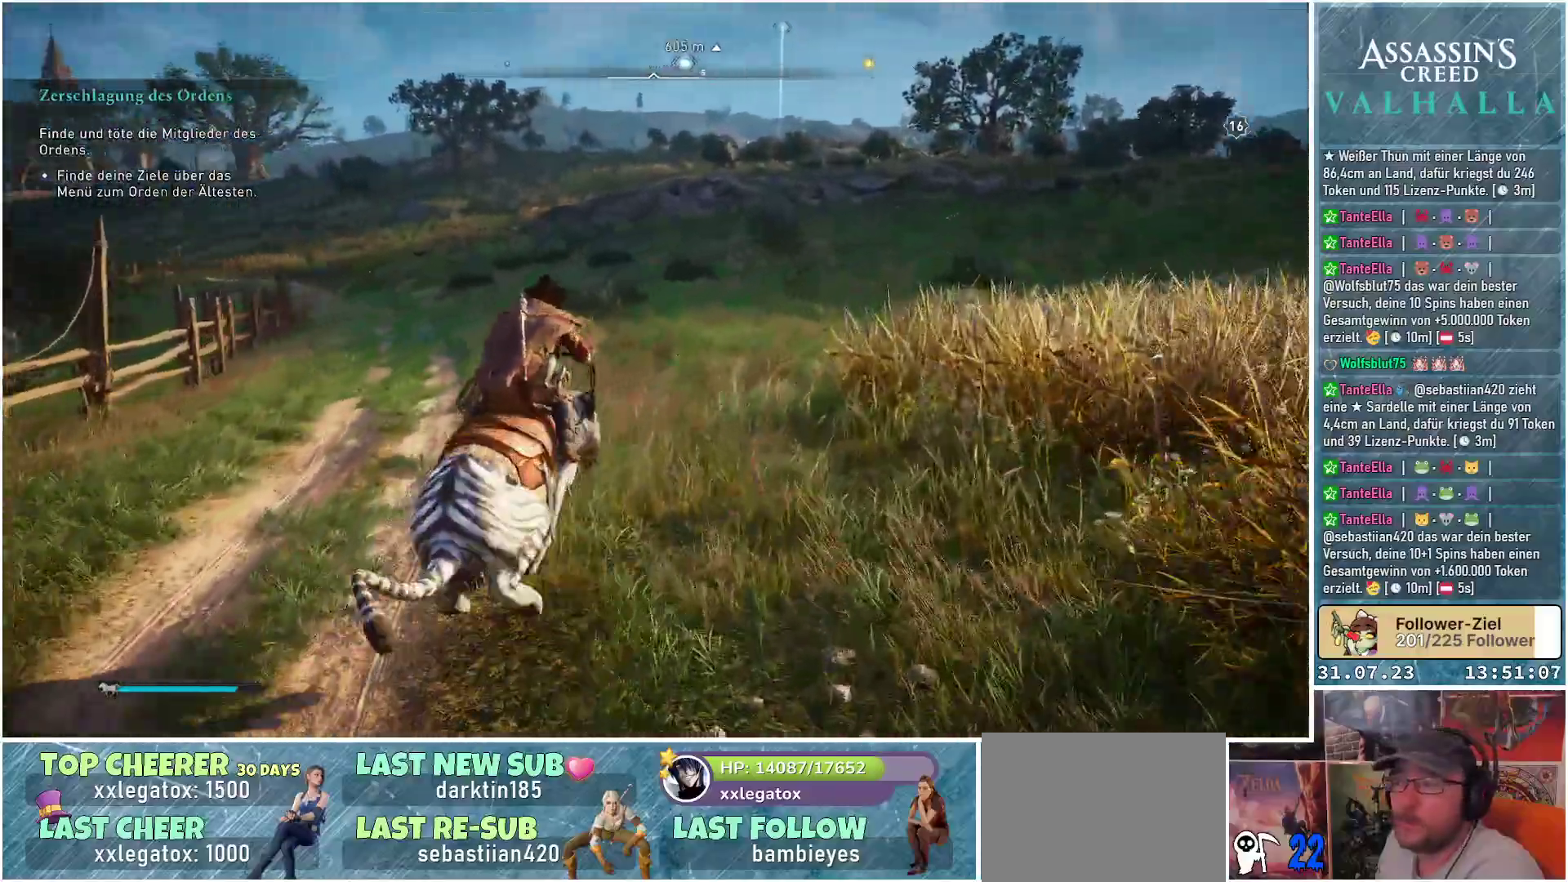
{"buttons": [], "left_stick": "up", "right_stick": "center", "events": [[300, "right_stick", "left"], [433, "right_stick", "center"]]}
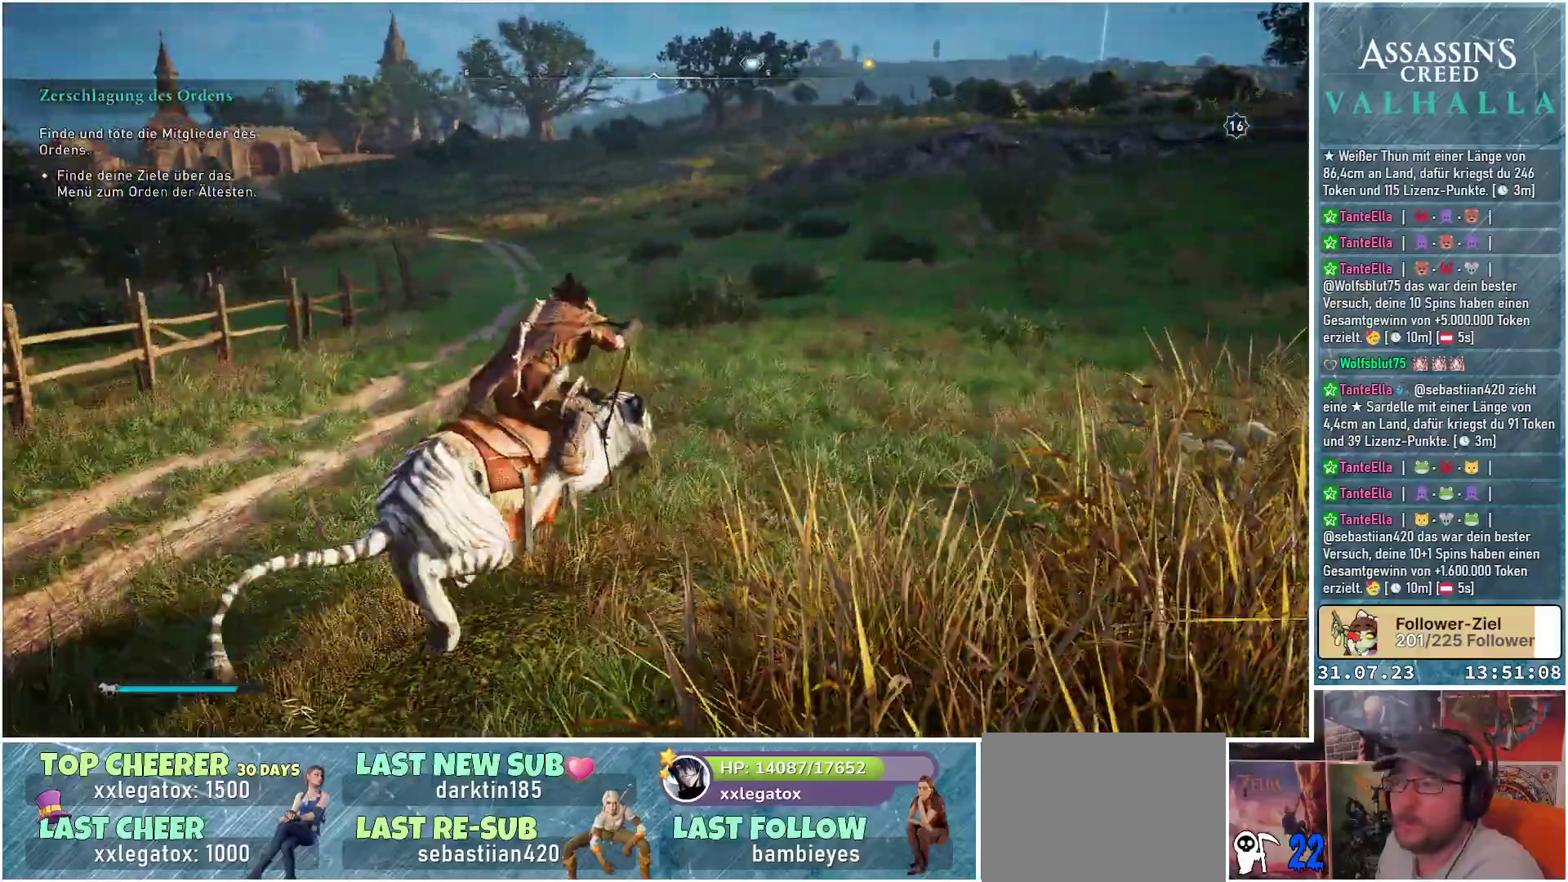
{"buttons": [], "left_stick": "up-right", "right_stick": "center", "events": [[217, "left_stick", "up-right"]]}
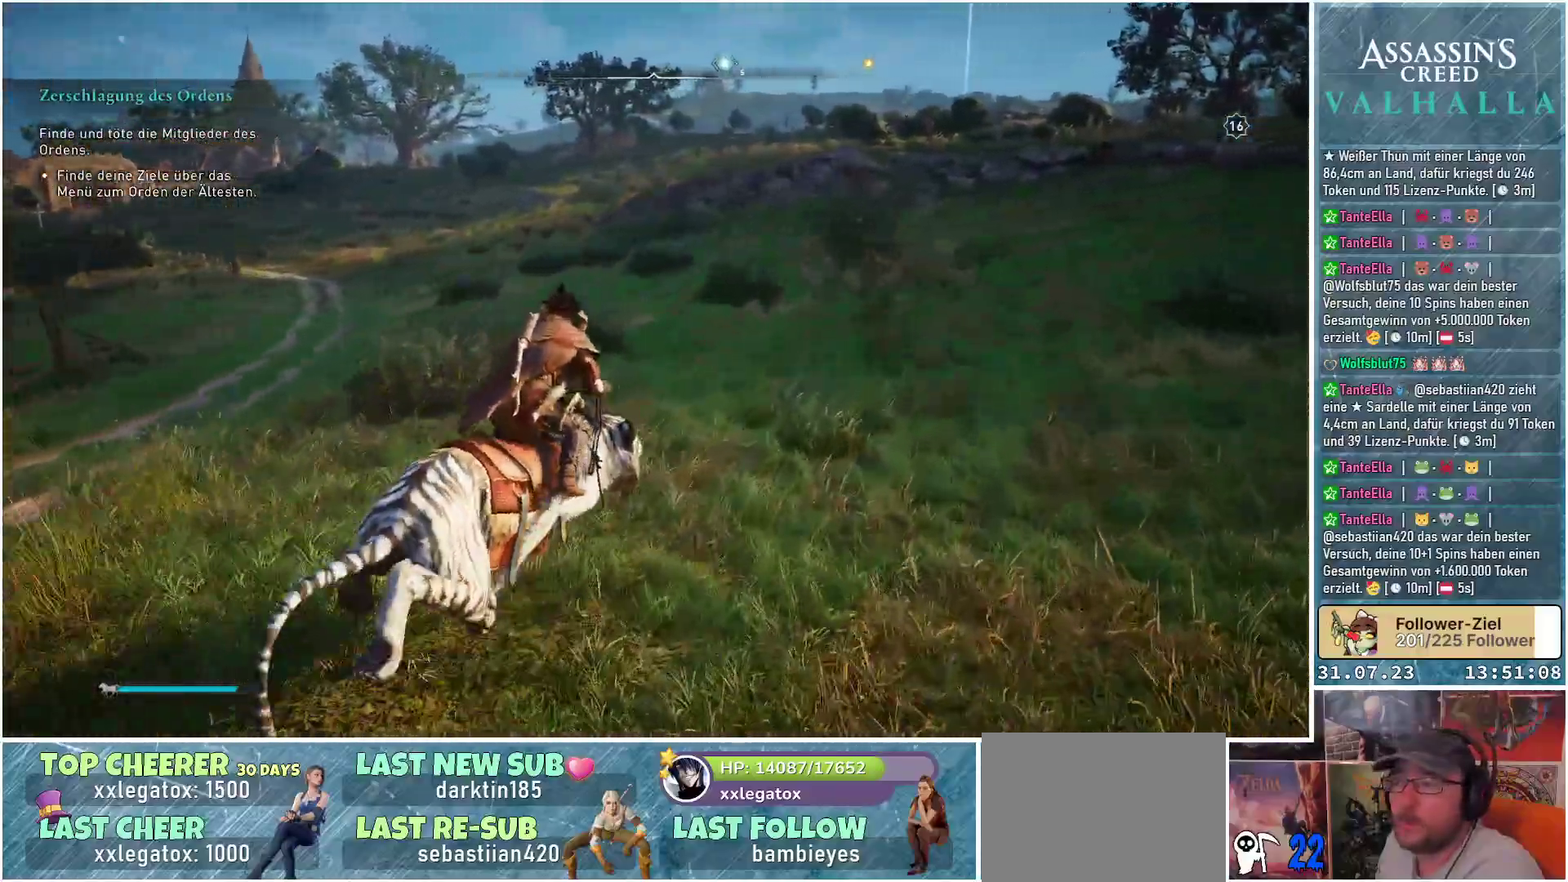
{"buttons": [], "left_stick": "up-right", "right_stick": "center", "events": []}
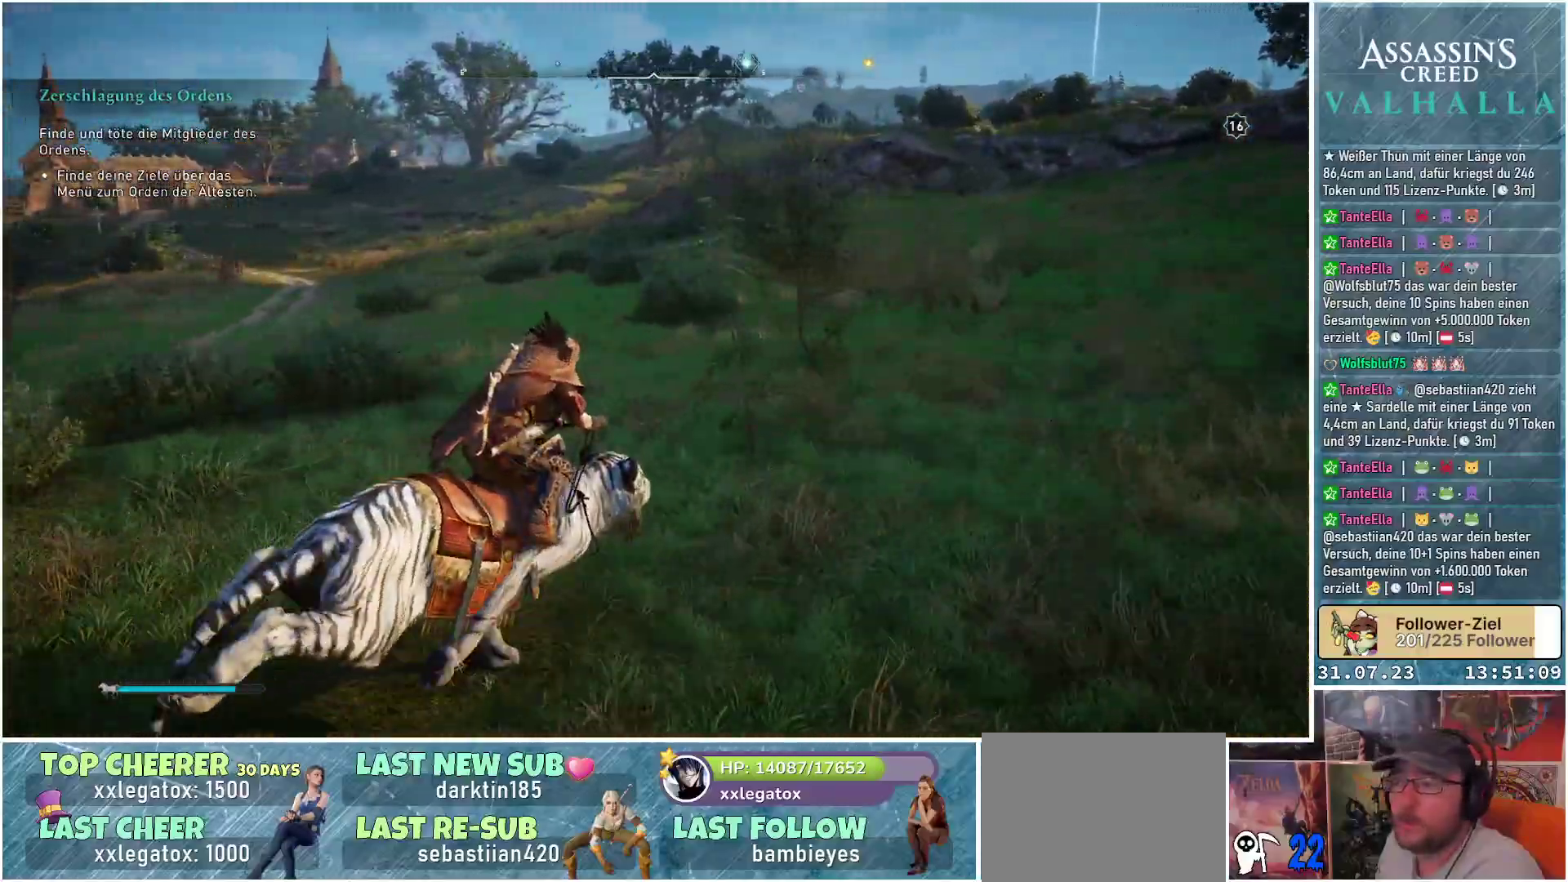
{"buttons": [], "left_stick": "up-right", "right_stick": "center", "events": []}
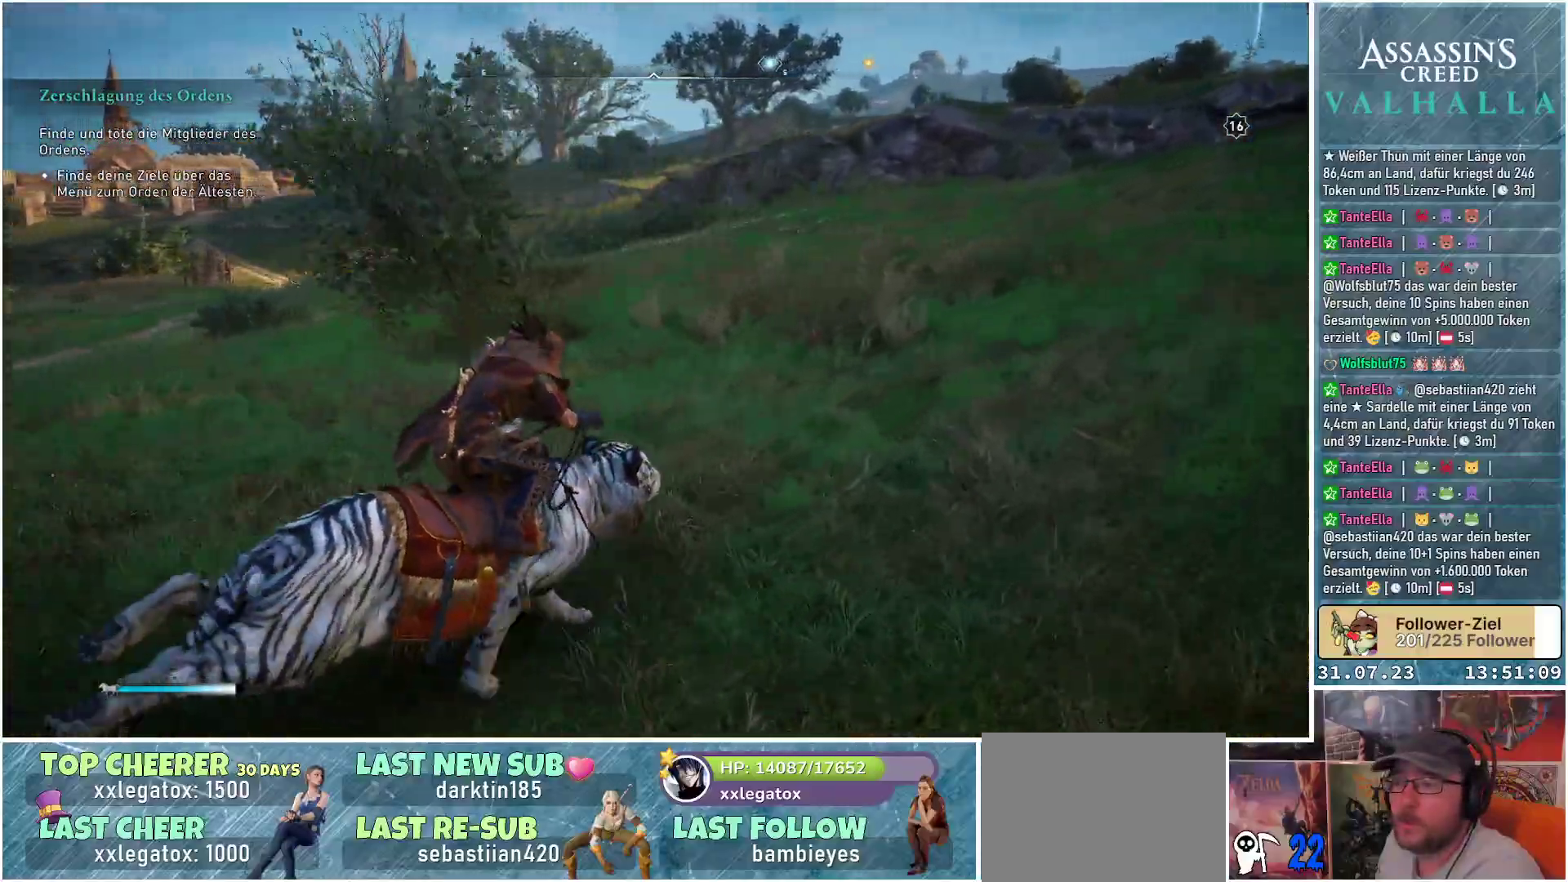
{"buttons": [], "left_stick": "up-right", "right_stick": "center", "events": []}
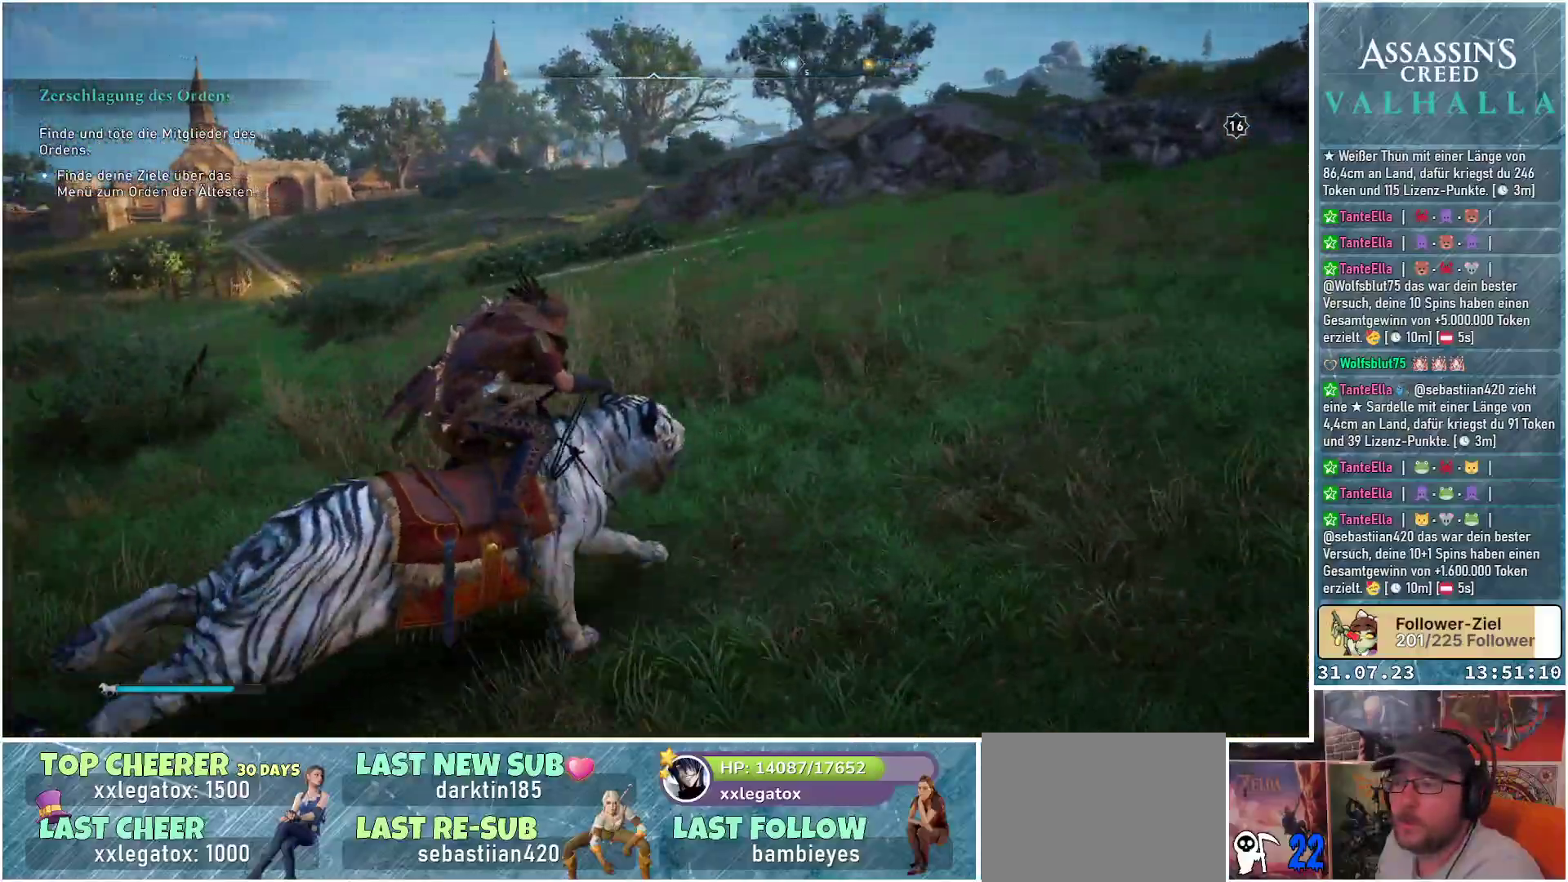
{"buttons": [], "left_stick": "up-right", "right_stick": "center", "events": []}
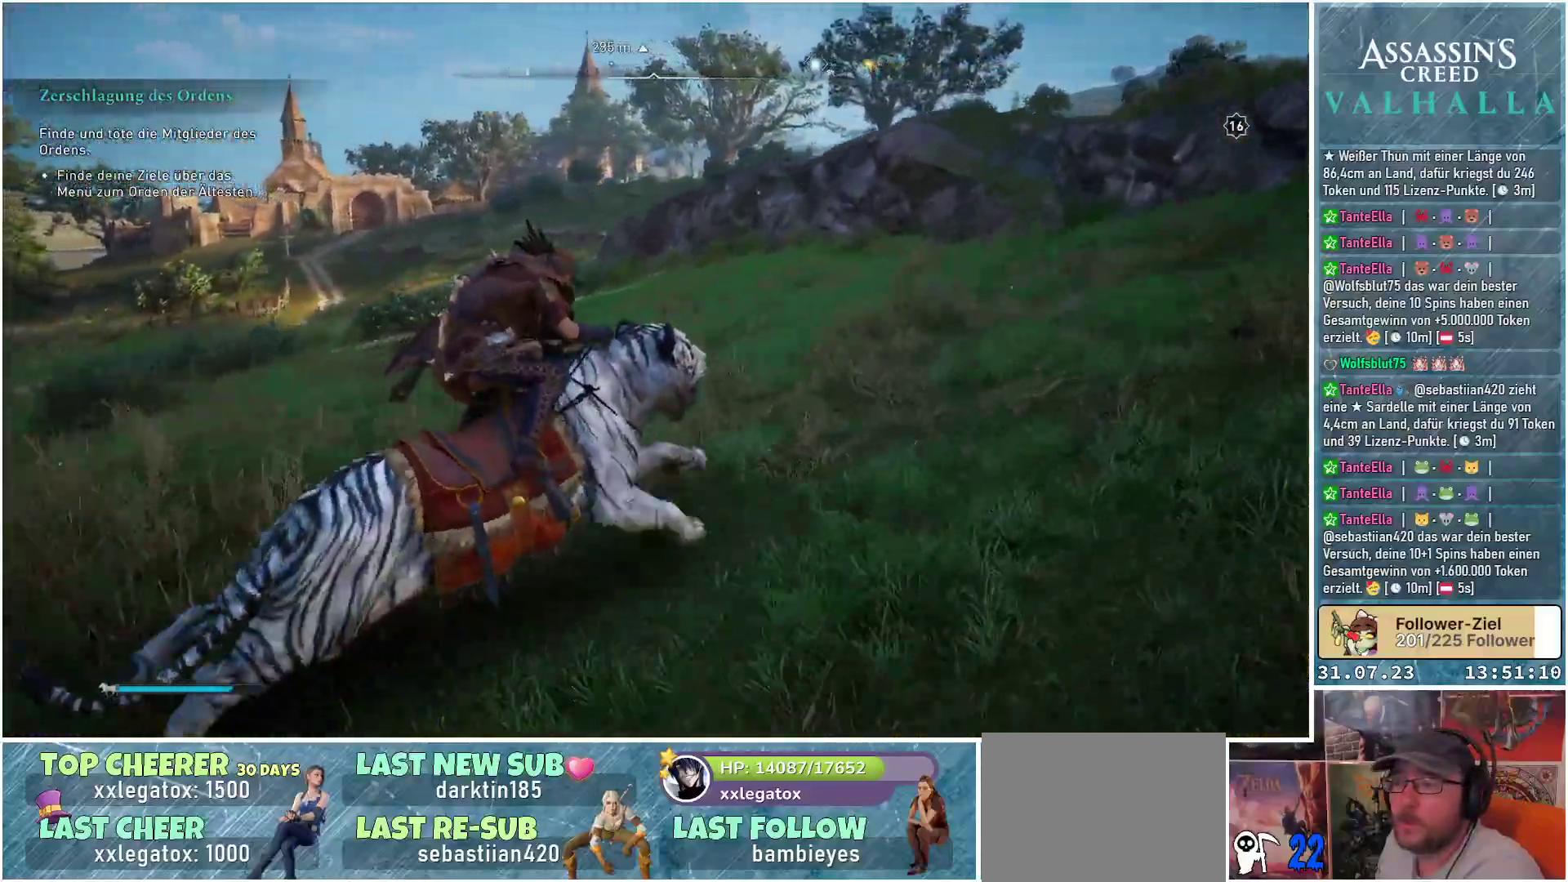
{"buttons": [], "left_stick": "up-right", "right_stick": "center", "events": []}
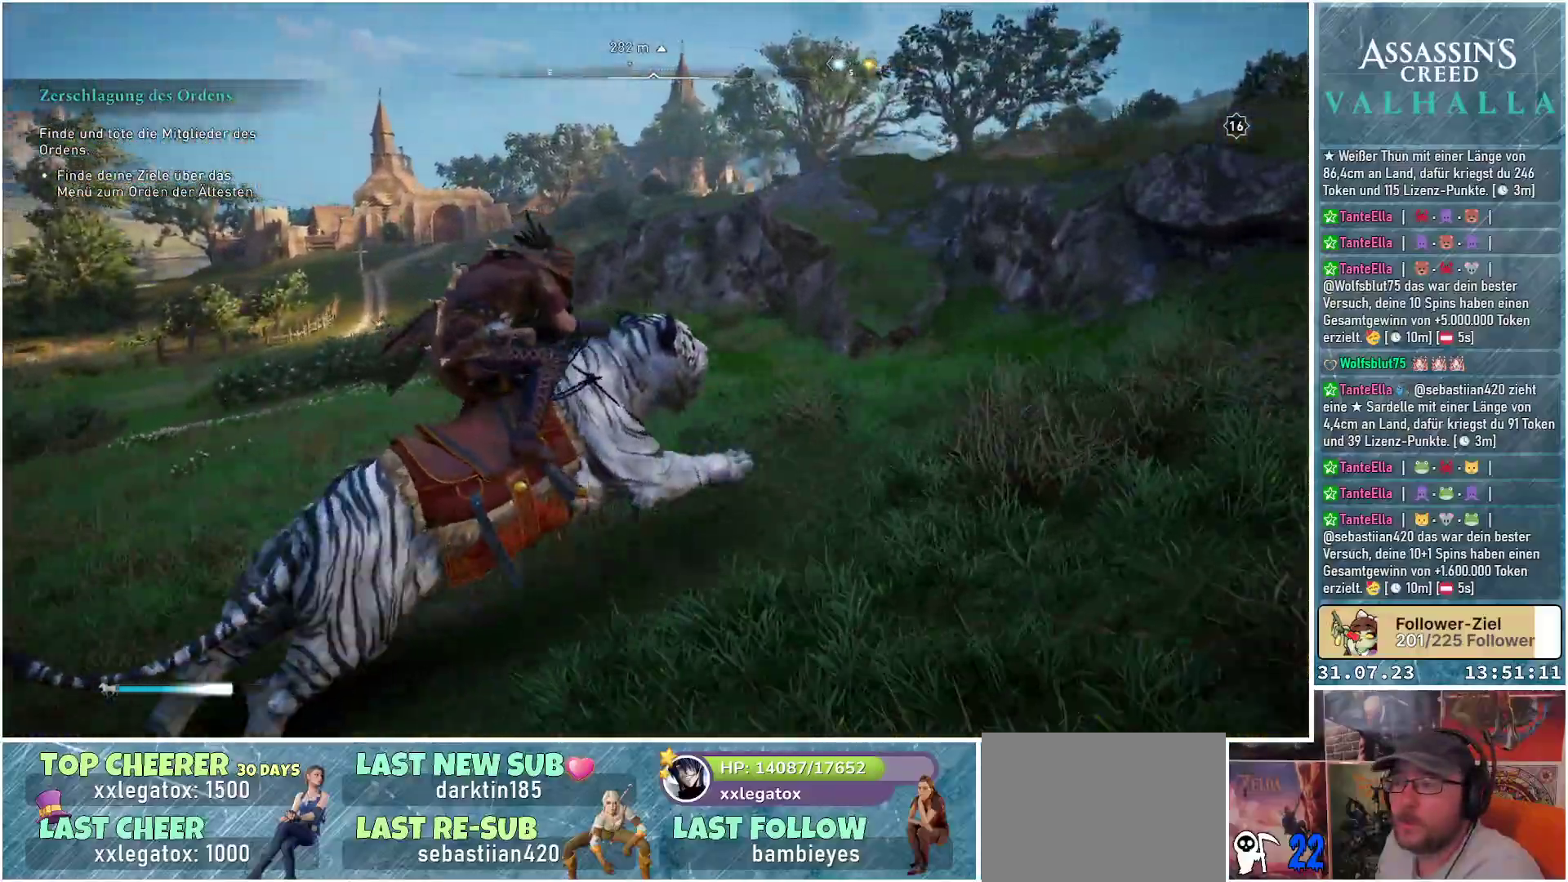
{"buttons": [], "left_stick": "up-right", "right_stick": "center", "events": []}
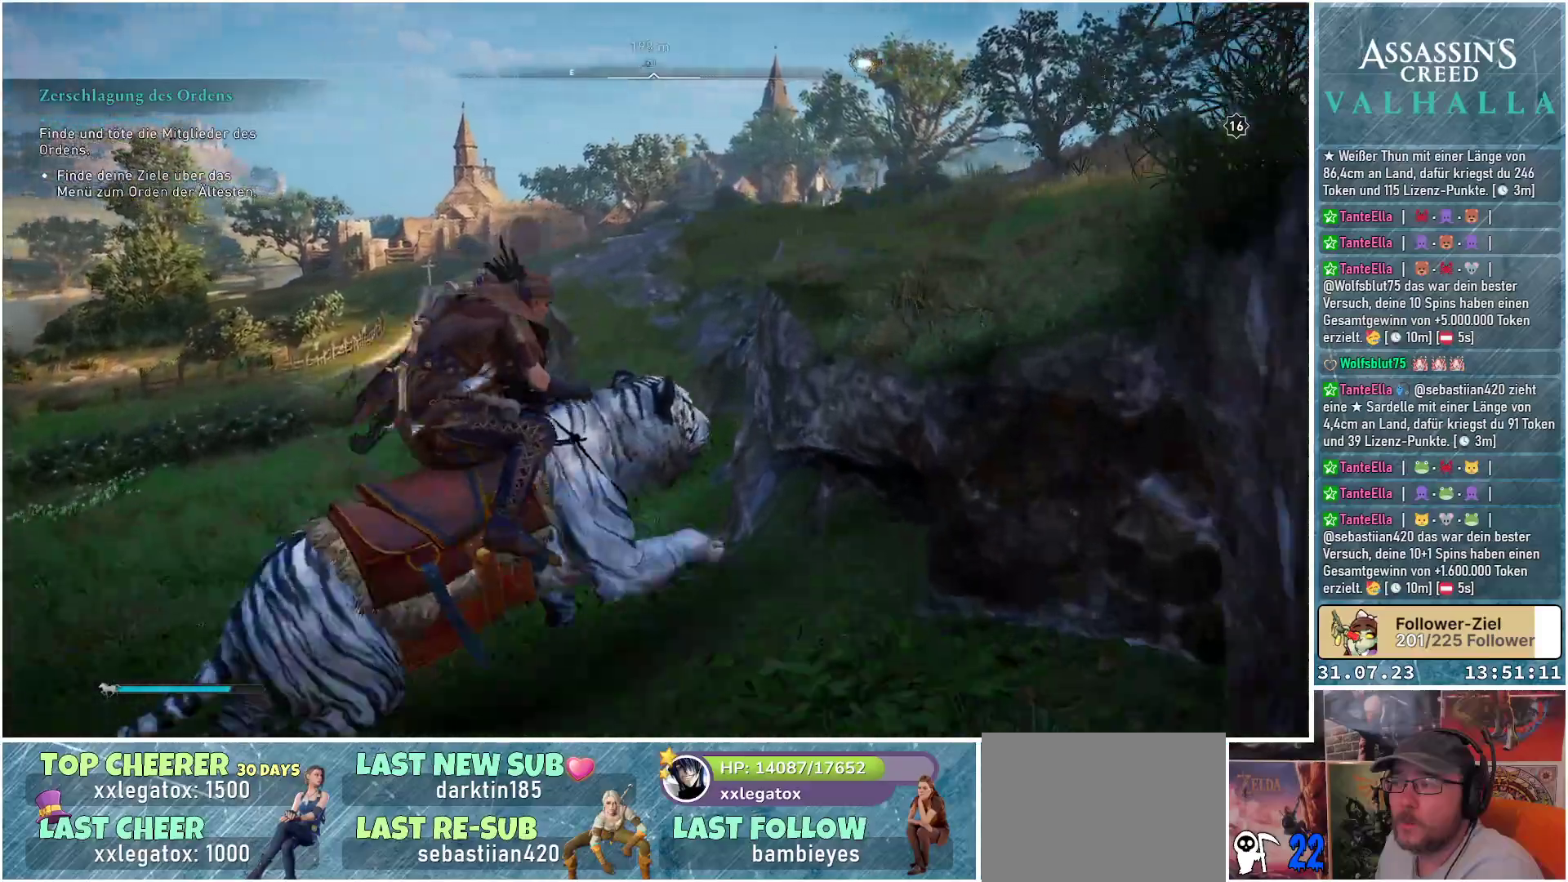
{"buttons": [], "left_stick": "up-right", "right_stick": "center", "events": []}